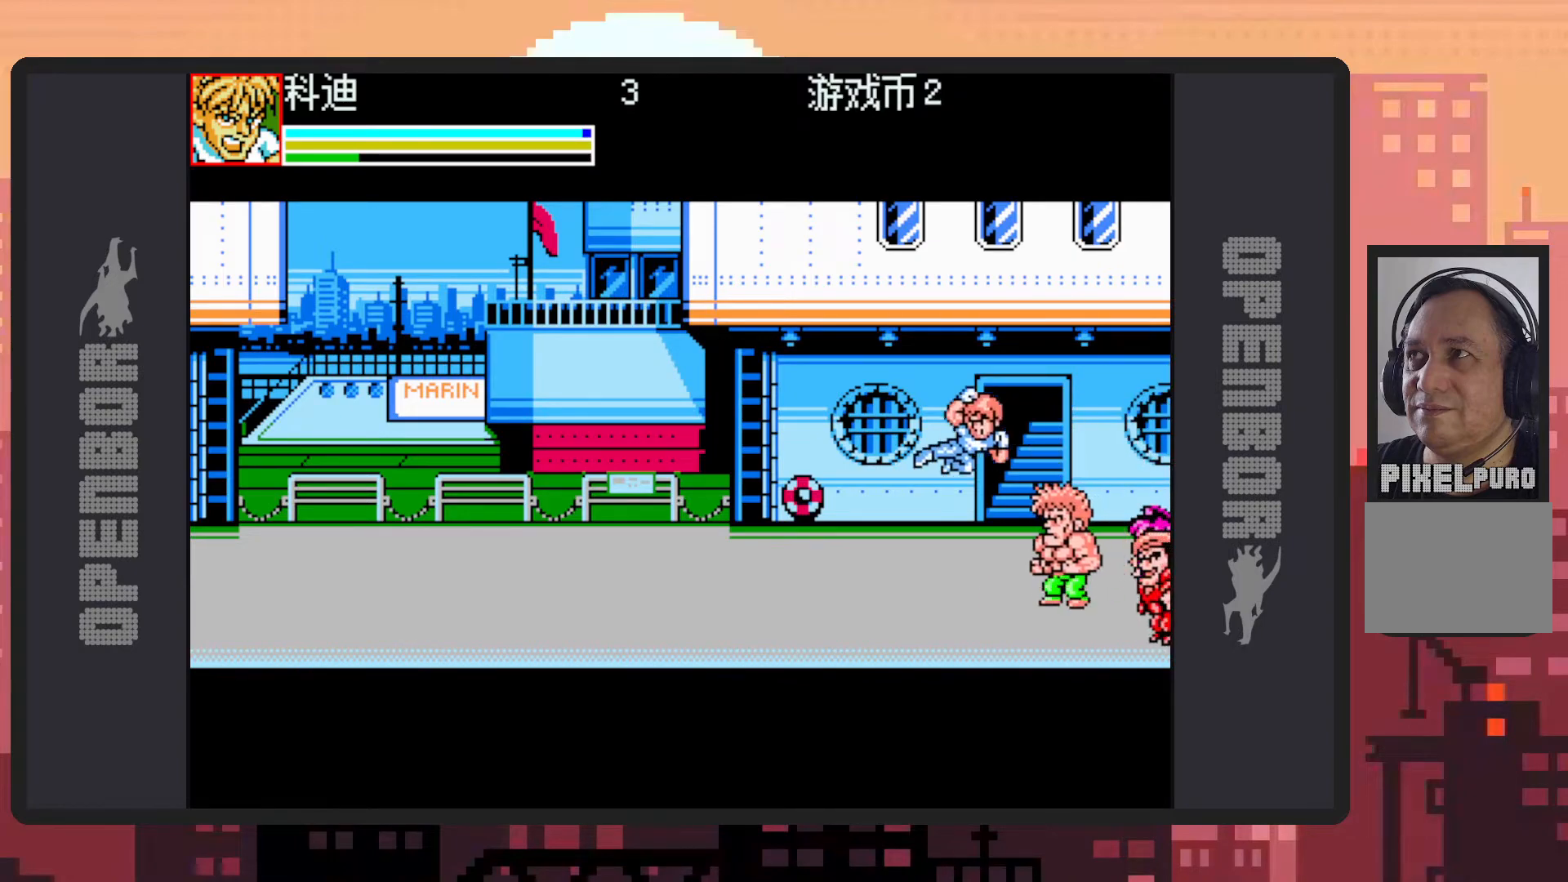
Gameplay with a controller (Nintendo layout); each line is a JSON object with the inputs held at the frame after it. "events" lists button and stick changes between this image and that frame as [ms after this image, input, new state], when the widget could be followed in between. Not read: L2 L3 R2 R3 left_stick right_stick.
{"buttons": ["DPAD_LEFT"], "events": [[33, "Y", "down"], [66, "Y", "up"], [116, "Y", "down"], [166, "Y", "up"]]}
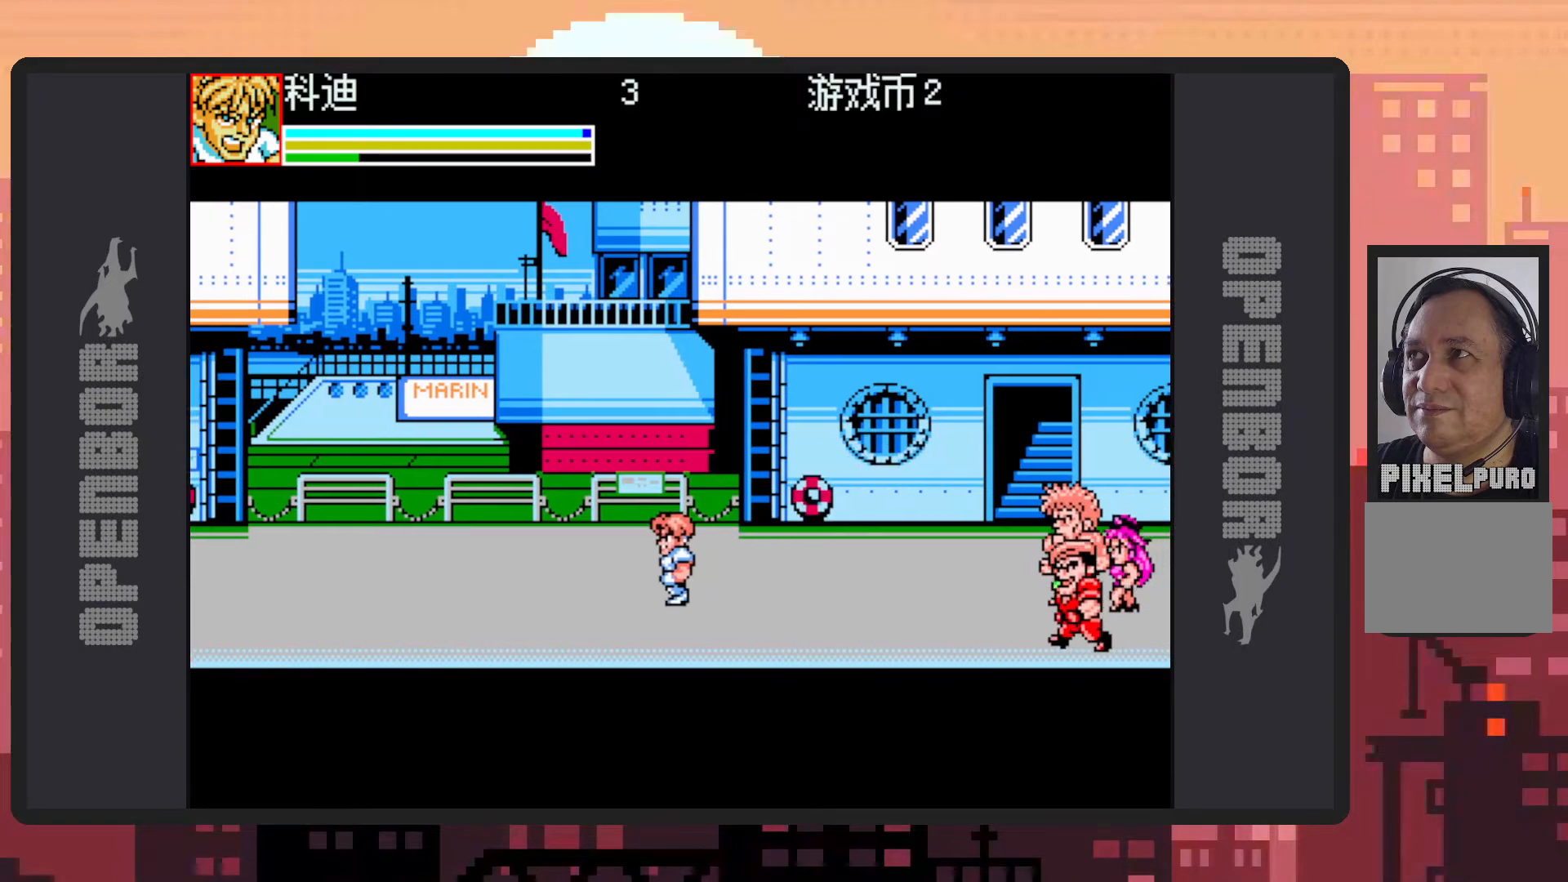
{"buttons": ["Y"], "events": [[34, "B", "down"], [217, "B", "up"], [284, "Y", "down"], [334, "Y", "up"], [384, "Y", "down"], [417, "DPAD_LEFT", "up"], [417, "Y", "up"], [467, "Y", "down"]]}
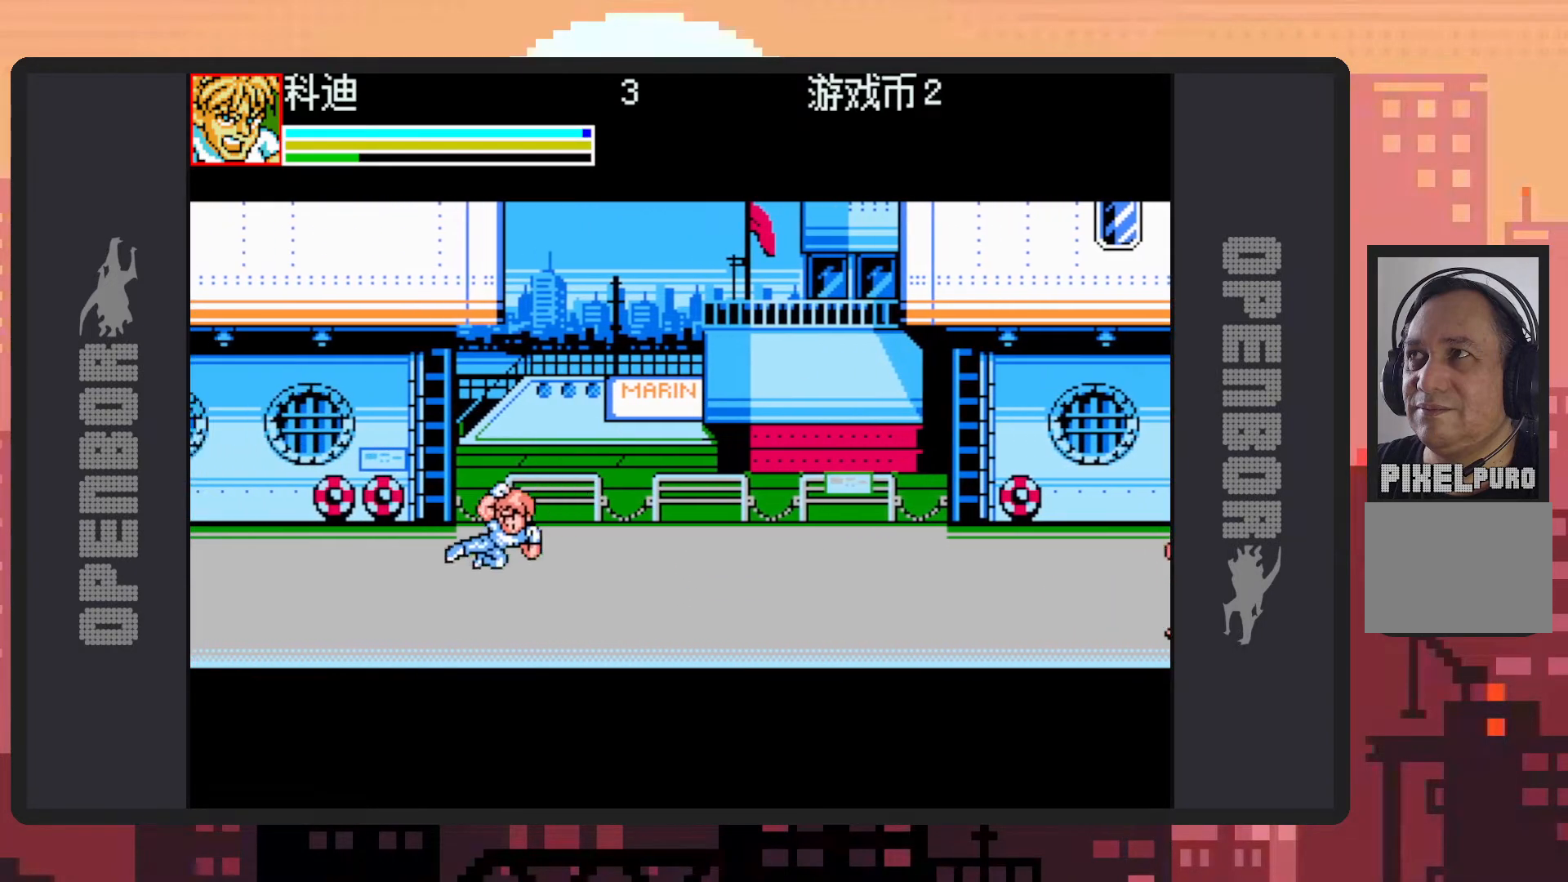
{"buttons": ["DPAD_RIGHT"], "events": [[16, "Y", "up"], [66, "DPAD_RIGHT", "down"]]}
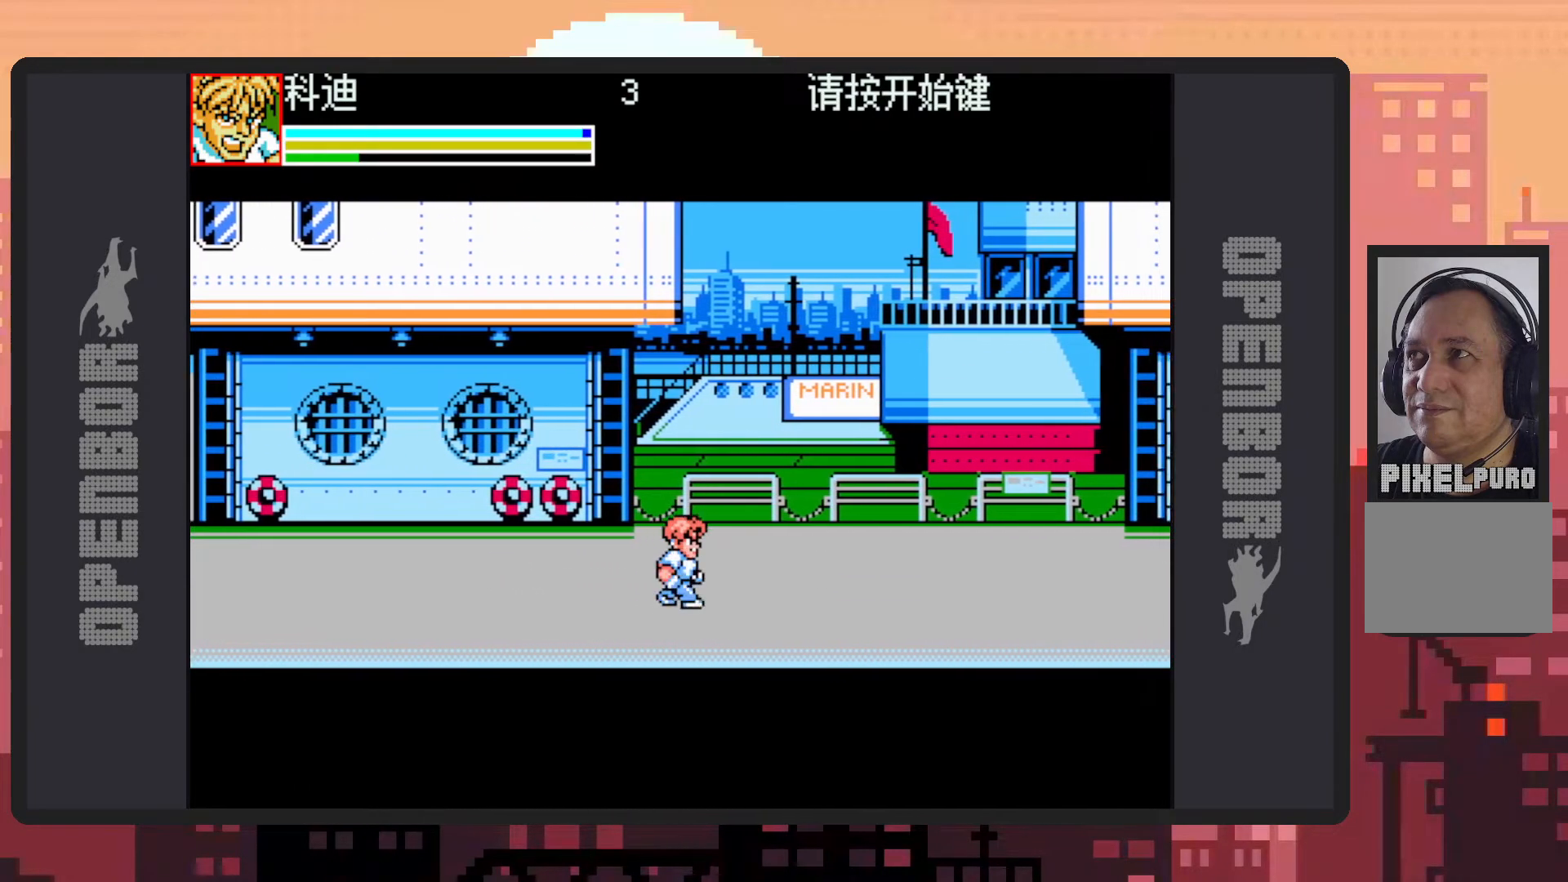
{"buttons": ["Y", "DPAD_RIGHT"], "events": [[84, "B", "down"], [267, "B", "up"], [384, "Y", "down"], [417, "Y", "up"], [467, "Y", "down"]]}
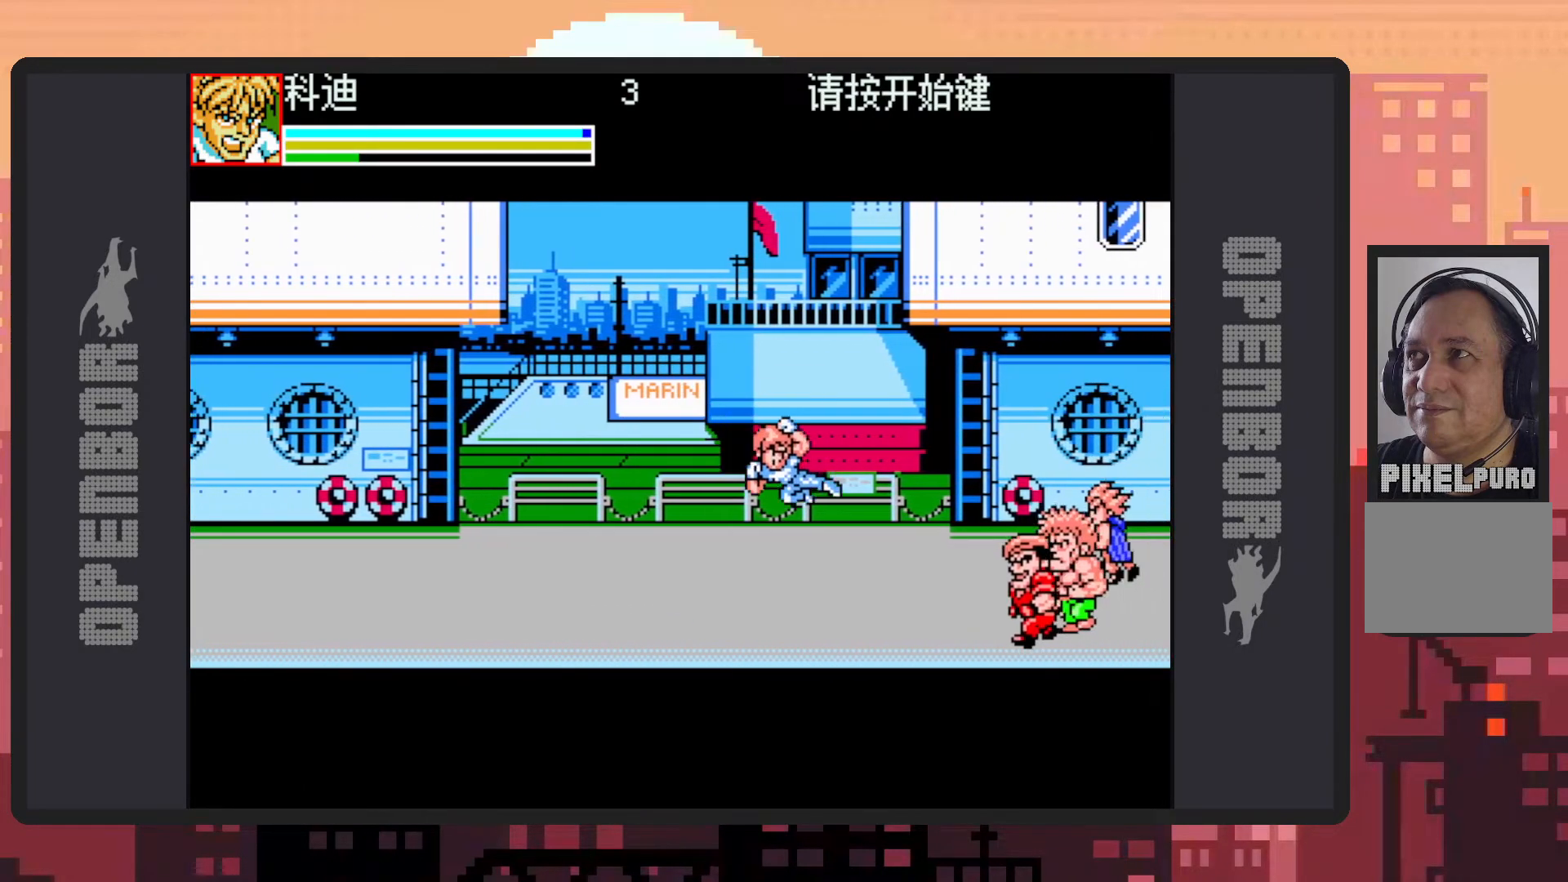
{"buttons": ["DPAD_DOWN"], "events": [[33, "Y", "up"], [50, "Y", "down"], [100, "Y", "up"], [150, "Y", "down"], [183, "DPAD_RIGHT", "up"], [183, "Y", "up"], [217, "DPAD_DOWN", "down"], [233, "Y", "down"], [283, "Y", "up"], [333, "Y", "down"], [350, "Y", "up"], [383, "DPAD_LEFT", "down"], [500, "DPAD_LEFT", "up"]]}
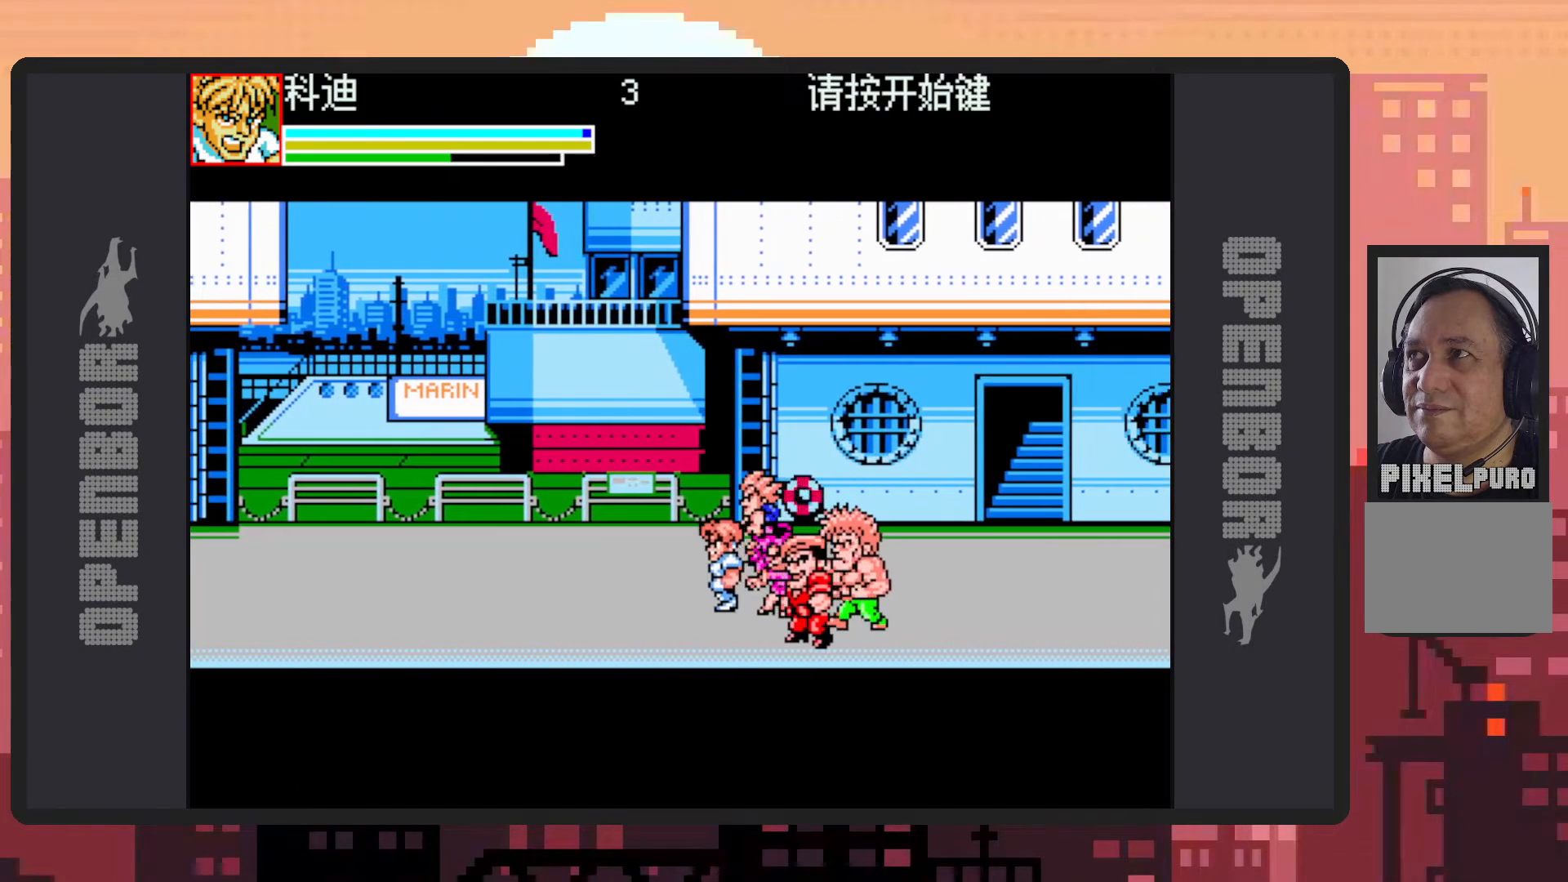
{"buttons": ["Y"], "events": [[17, "Y", "down"], [34, "DPAD_RIGHT", "down"], [67, "Y", "up"], [117, "DPAD_DOWN", "up"], [117, "Y", "down"], [150, "Y", "up"], [200, "Y", "down"], [250, "Y", "up"], [284, "Y", "down"], [334, "Y", "up"], [384, "Y", "down"], [417, "Y", "up"], [451, "DPAD_RIGHT", "up"], [467, "Y", "down"]]}
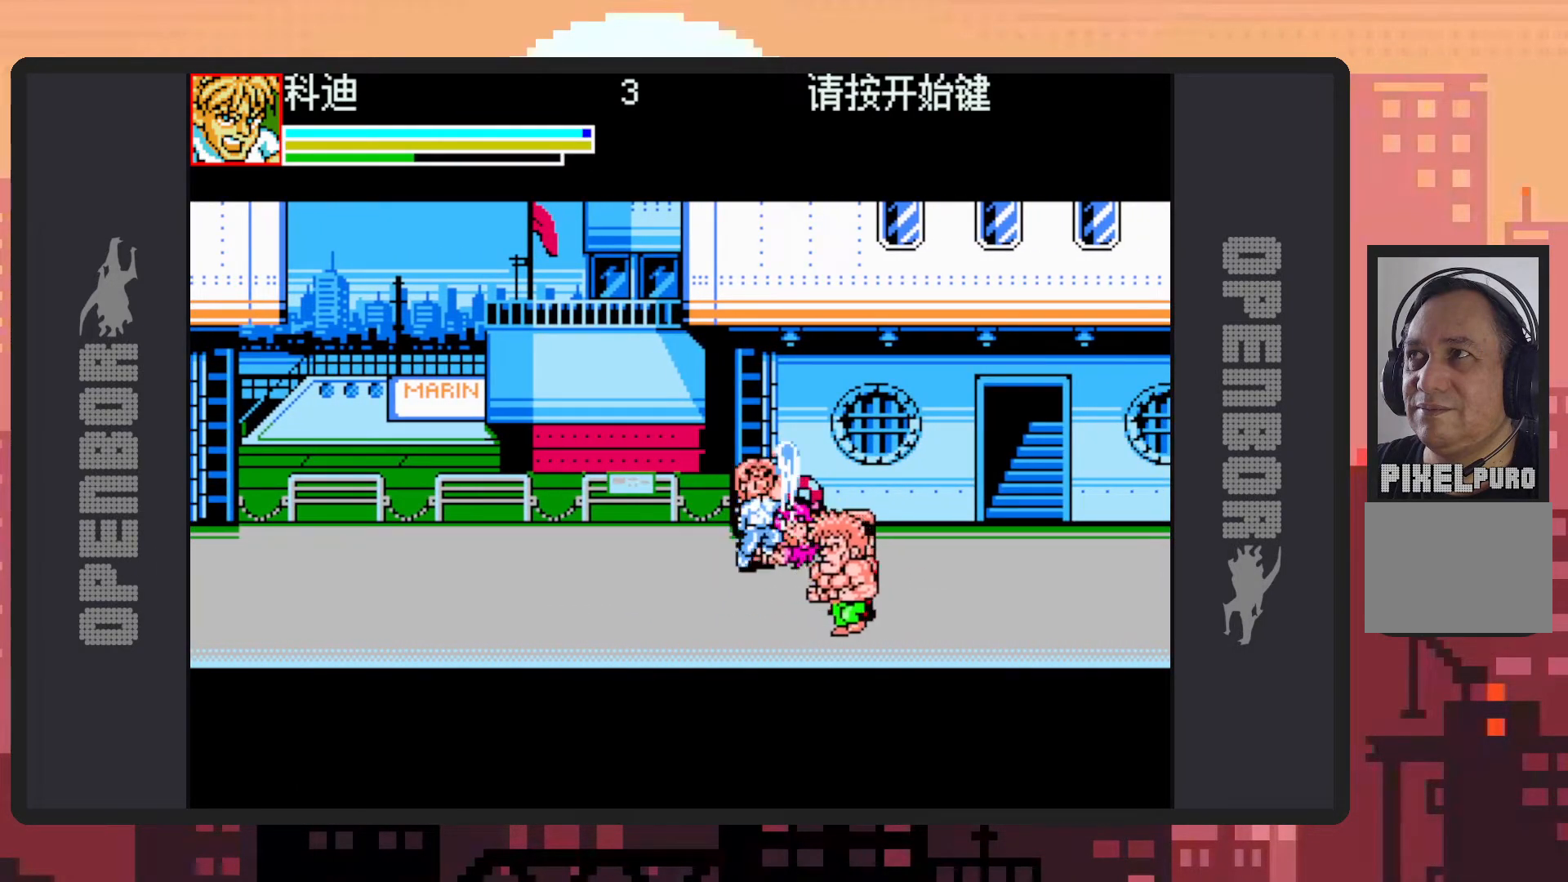
{"buttons": ["Y"], "events": [[16, "Y", "up"], [50, "Y", "down"], [100, "Y", "up"], [150, "Y", "down"], [183, "Y", "up"], [233, "Y", "down"], [283, "Y", "up"], [317, "Y", "down"], [367, "Y", "up"], [417, "Y", "down"], [467, "Y", "up"], [500, "Y", "down"]]}
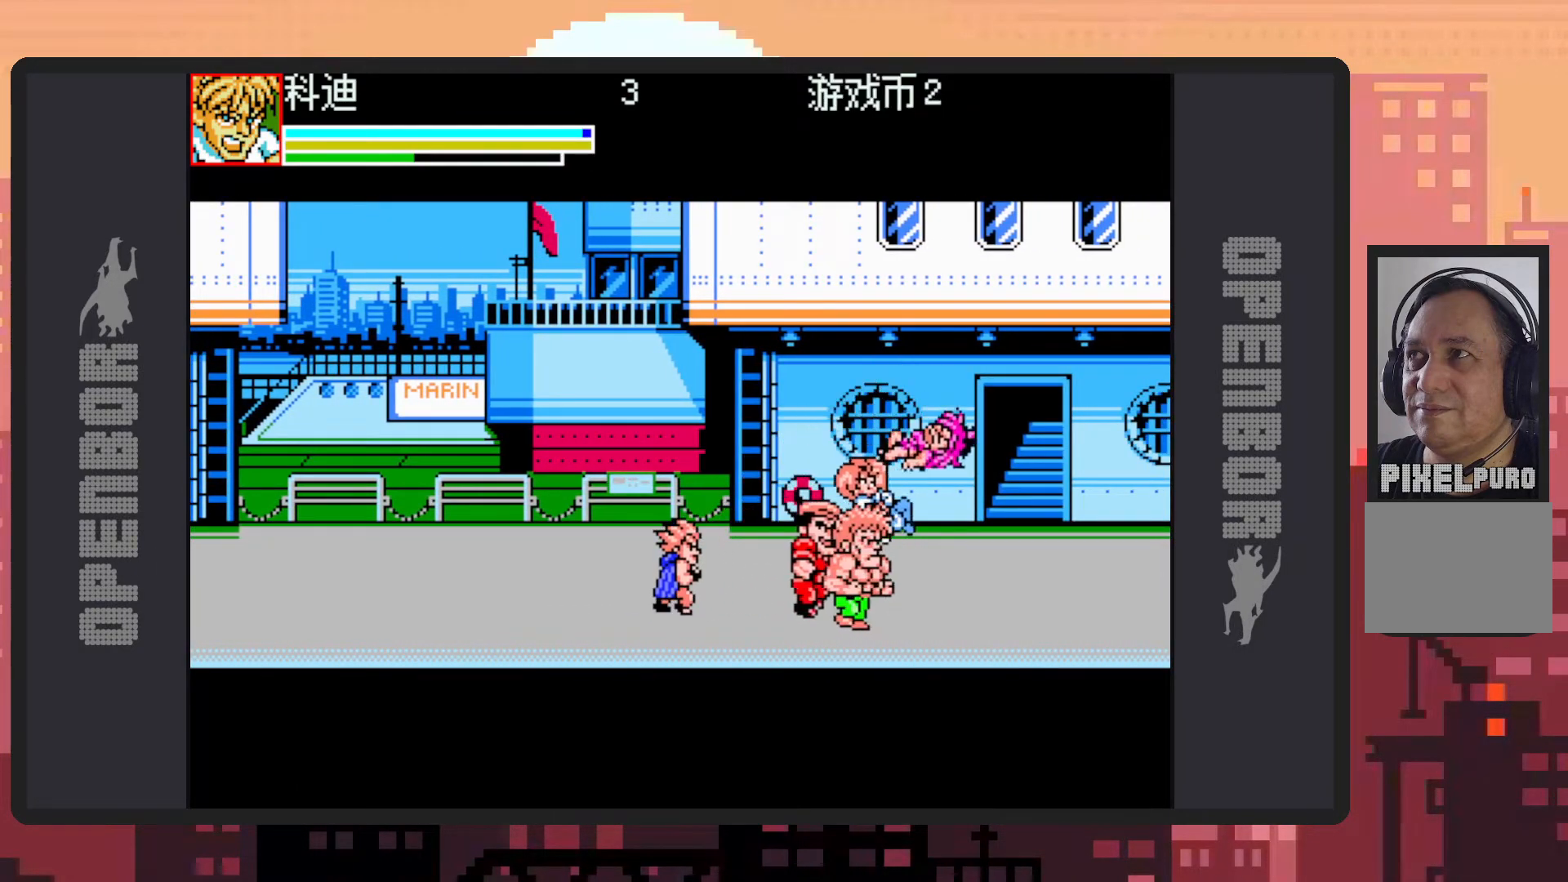
{"buttons": ["B", "Y", "DPAD_LEFT"], "events": [[50, "Y", "up"], [84, "Y", "down"], [100, "Y", "up"], [134, "DPAD_LEFT", "down"], [334, "B", "down"], [401, "Y", "down"], [451, "Y", "up"], [484, "Y", "down"]]}
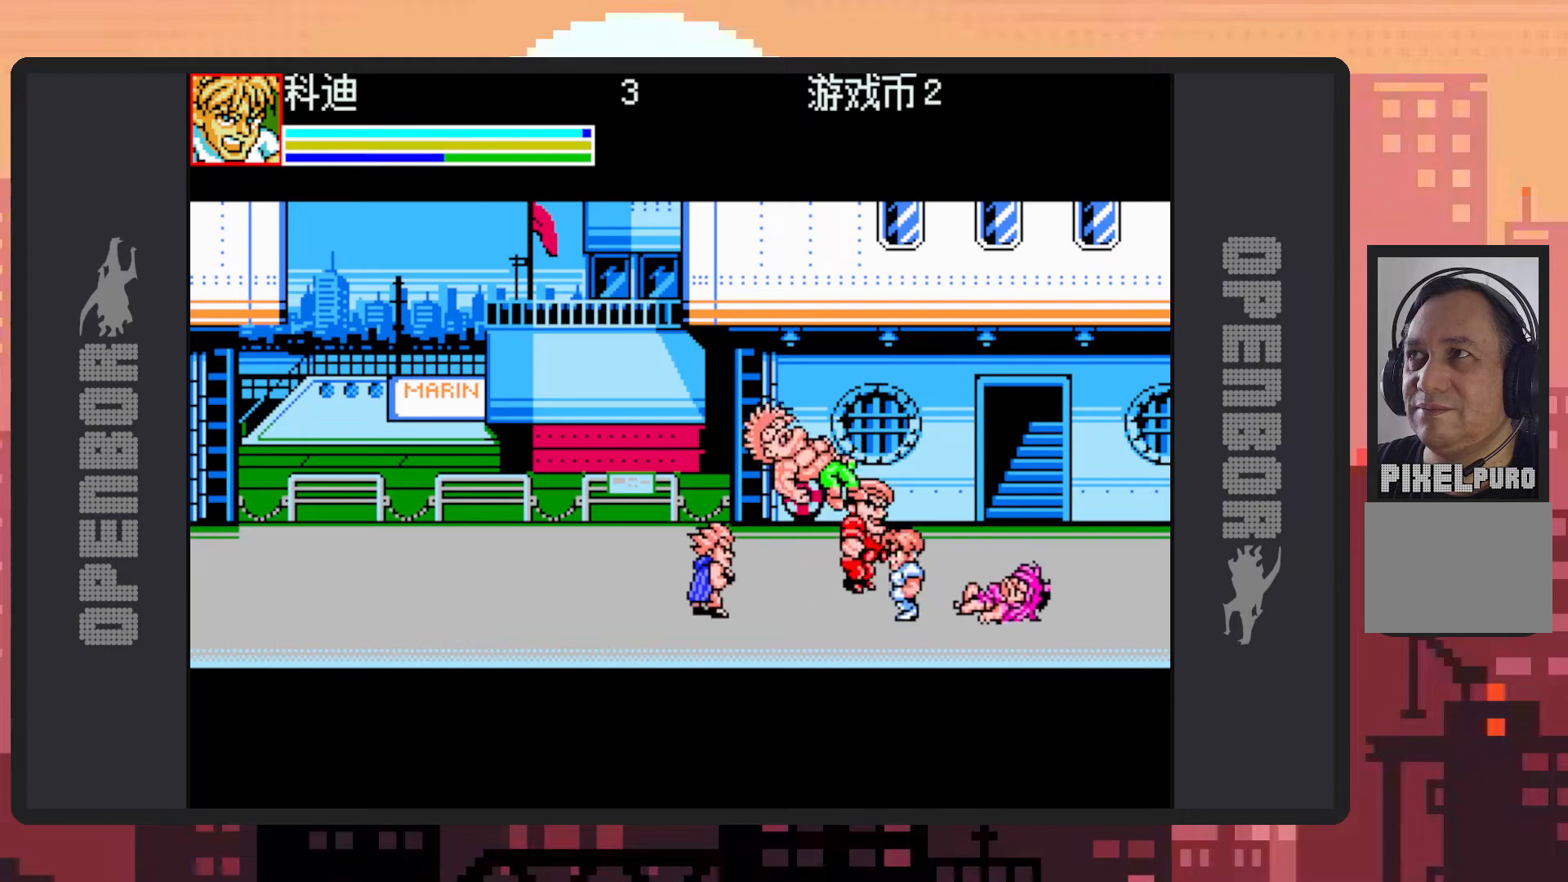
{"buttons": ["DPAD_LEFT"], "events": [[33, "Y", "up"], [83, "Y", "down"], [133, "Y", "up"], [167, "Y", "down"], [183, "B", "up"], [217, "Y", "up"], [267, "Y", "down"], [300, "Y", "up"], [350, "Y", "down"], [400, "Y", "up"]]}
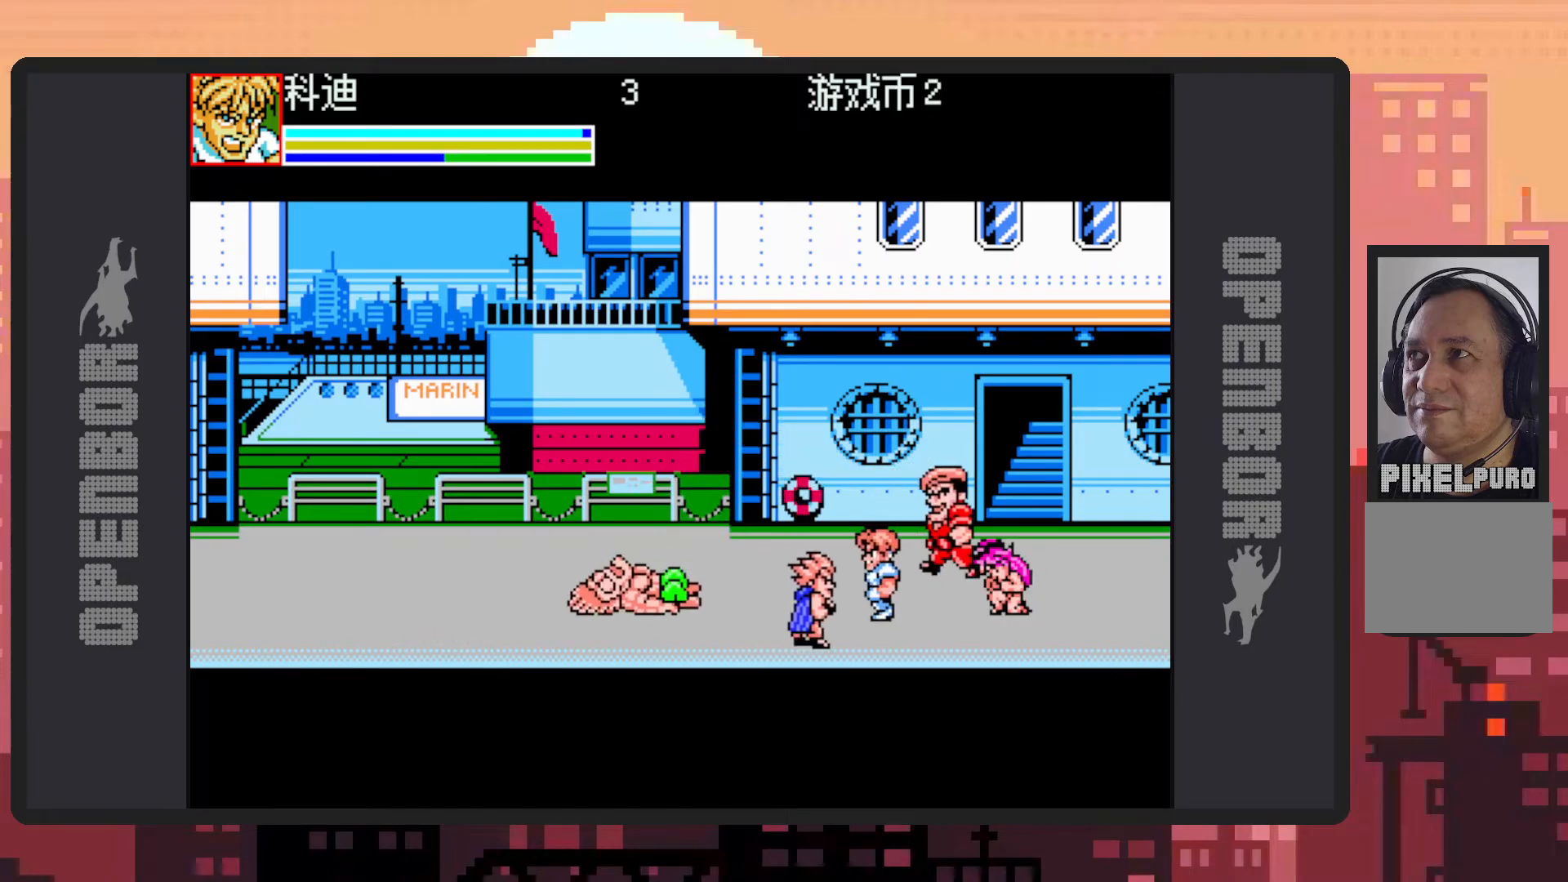
{"buttons": ["DPAD_LEFT"], "events": [[34, "B", "down"], [184, "B", "up"], [267, "Y", "down"], [317, "Y", "up"], [351, "Y", "down"], [417, "Y", "up"], [451, "Y", "down"], [484, "Y", "up"]]}
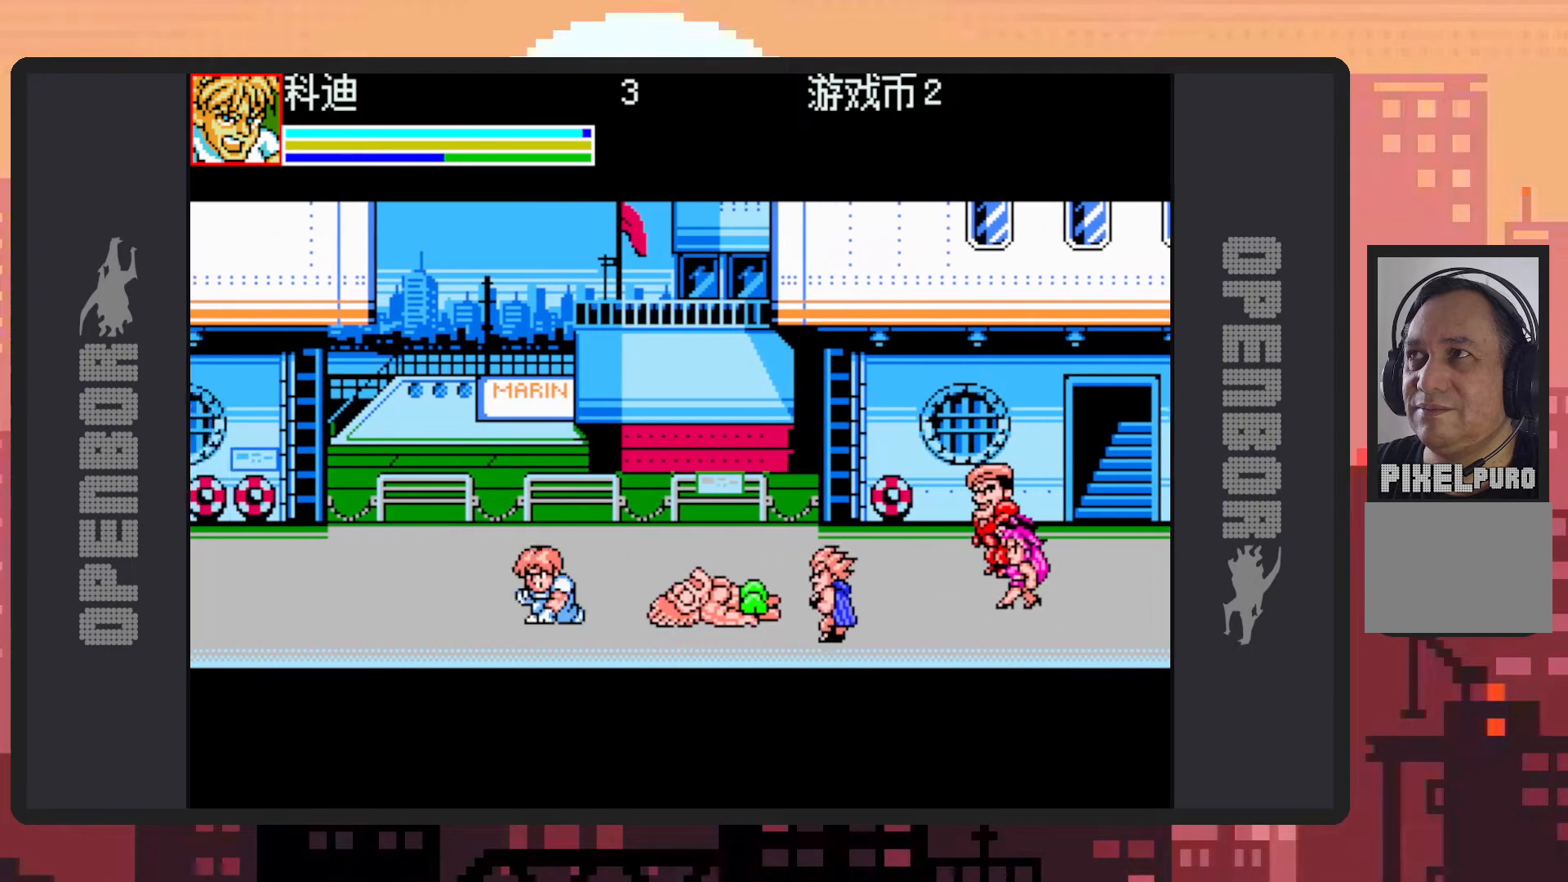
{"buttons": ["DPAD_RIGHT"], "events": [[33, "Y", "down"], [66, "Y", "up"], [233, "DPAD_DOWN", "down"], [233, "DPAD_LEFT", "up"], [233, "DPAD_RIGHT", "down"], [300, "DPAD_DOWN", "up"]]}
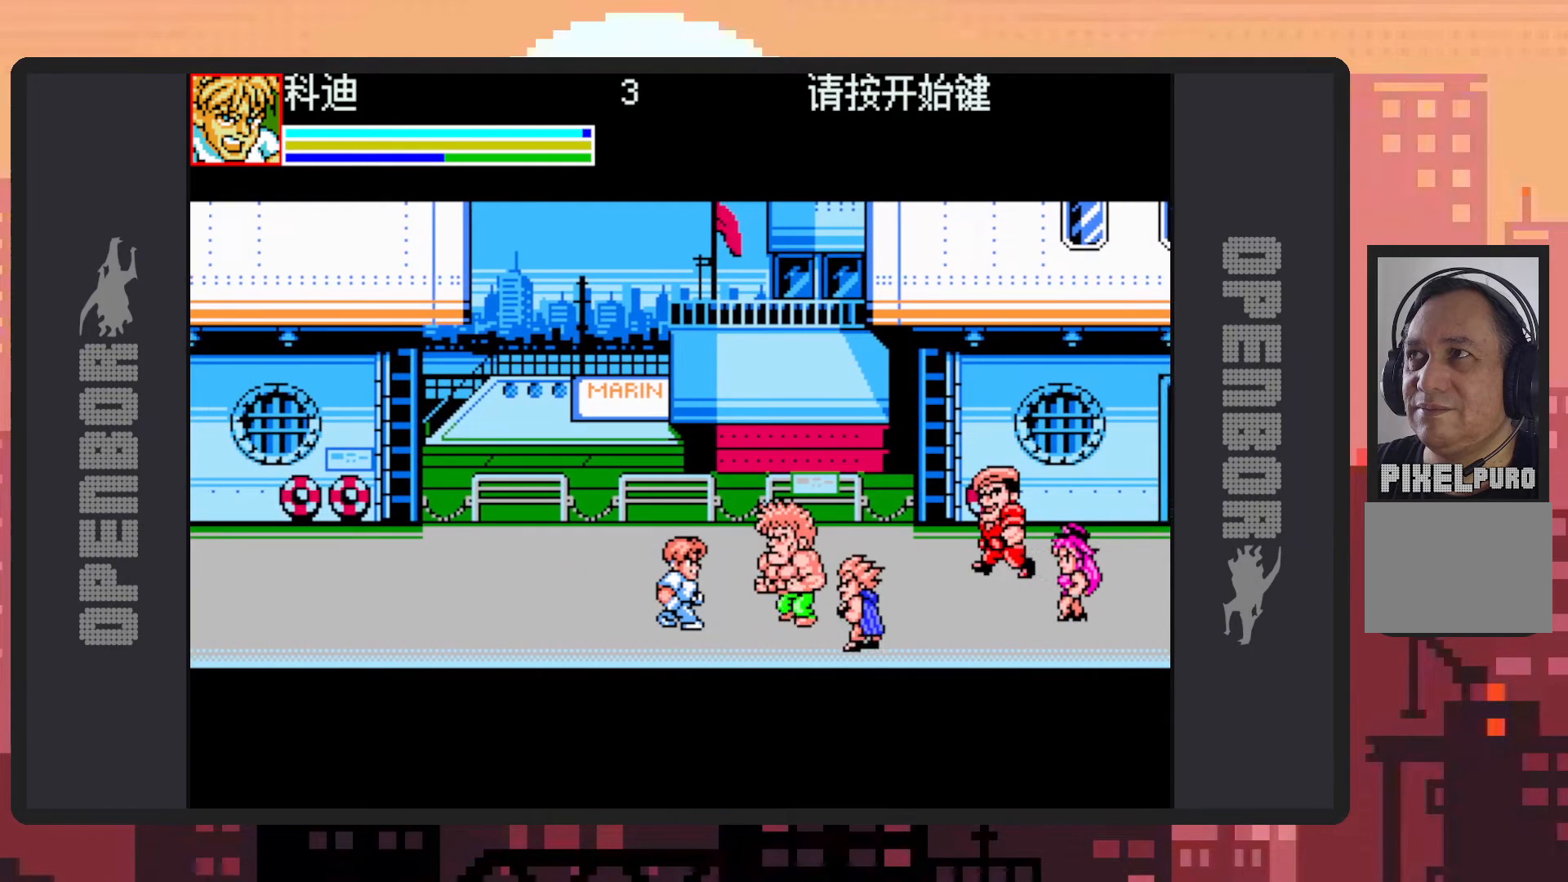
{"buttons": [], "events": [[67, "Y", "down"], [117, "Y", "up"], [167, "Y", "down"], [184, "DPAD_RIGHT", "up"], [201, "Y", "up"], [251, "Y", "down"], [301, "Y", "up"], [334, "Y", "down"], [384, "Y", "up"], [434, "Y", "down"], [468, "Y", "up"]]}
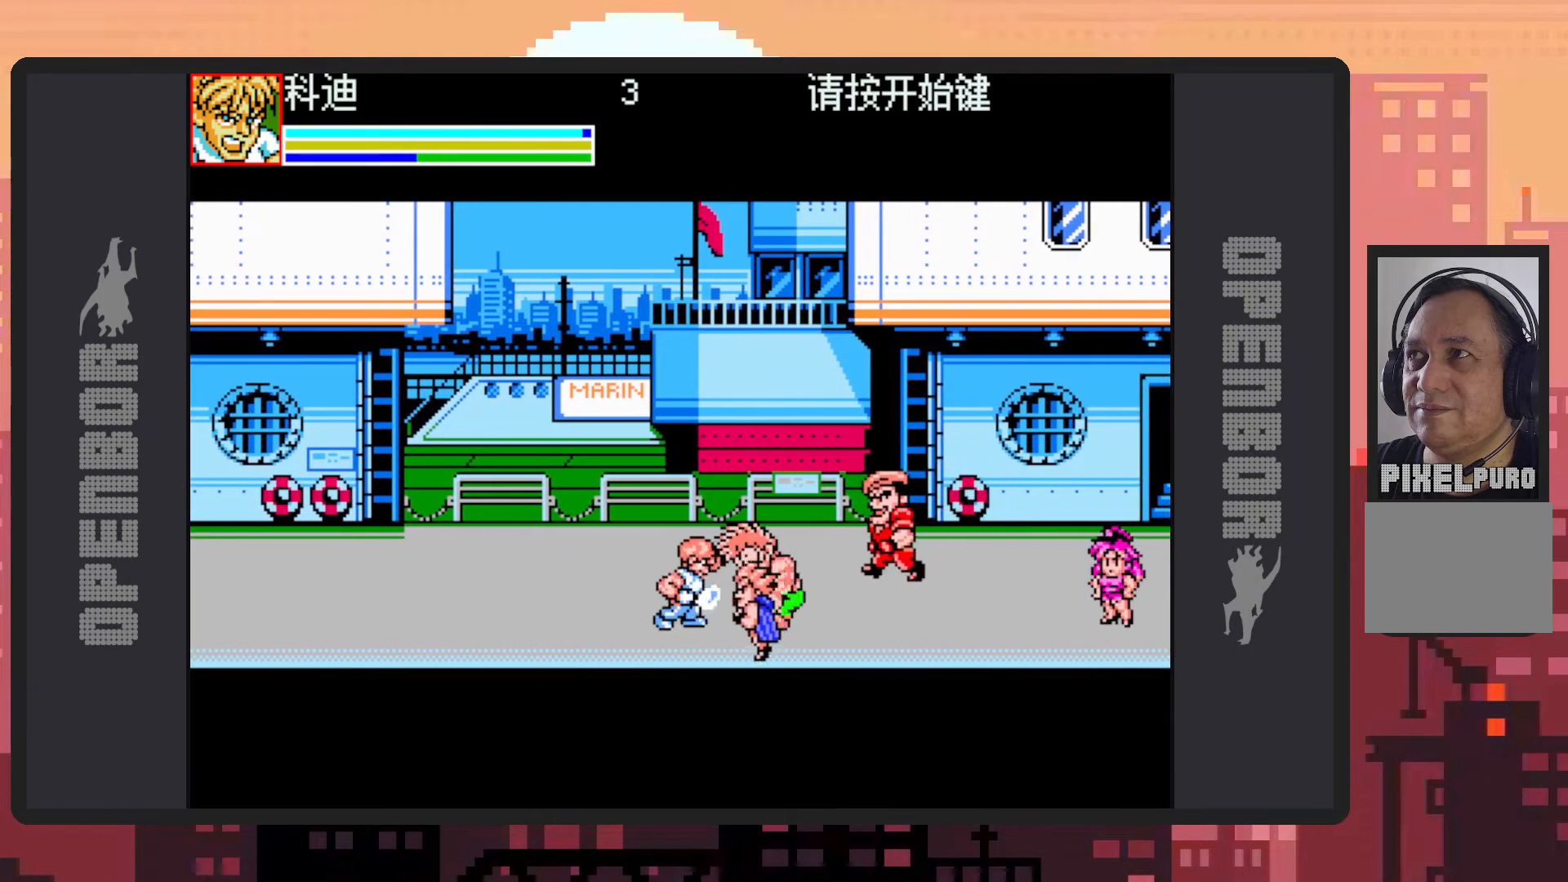
{"buttons": ["Y"], "events": [[17, "Y", "down"], [67, "Y", "up"], [100, "Y", "down"], [150, "Y", "up"], [200, "Y", "down"], [234, "Y", "up"], [284, "Y", "down"], [334, "Y", "up"], [367, "Y", "down"], [417, "Y", "up"], [467, "Y", "down"]]}
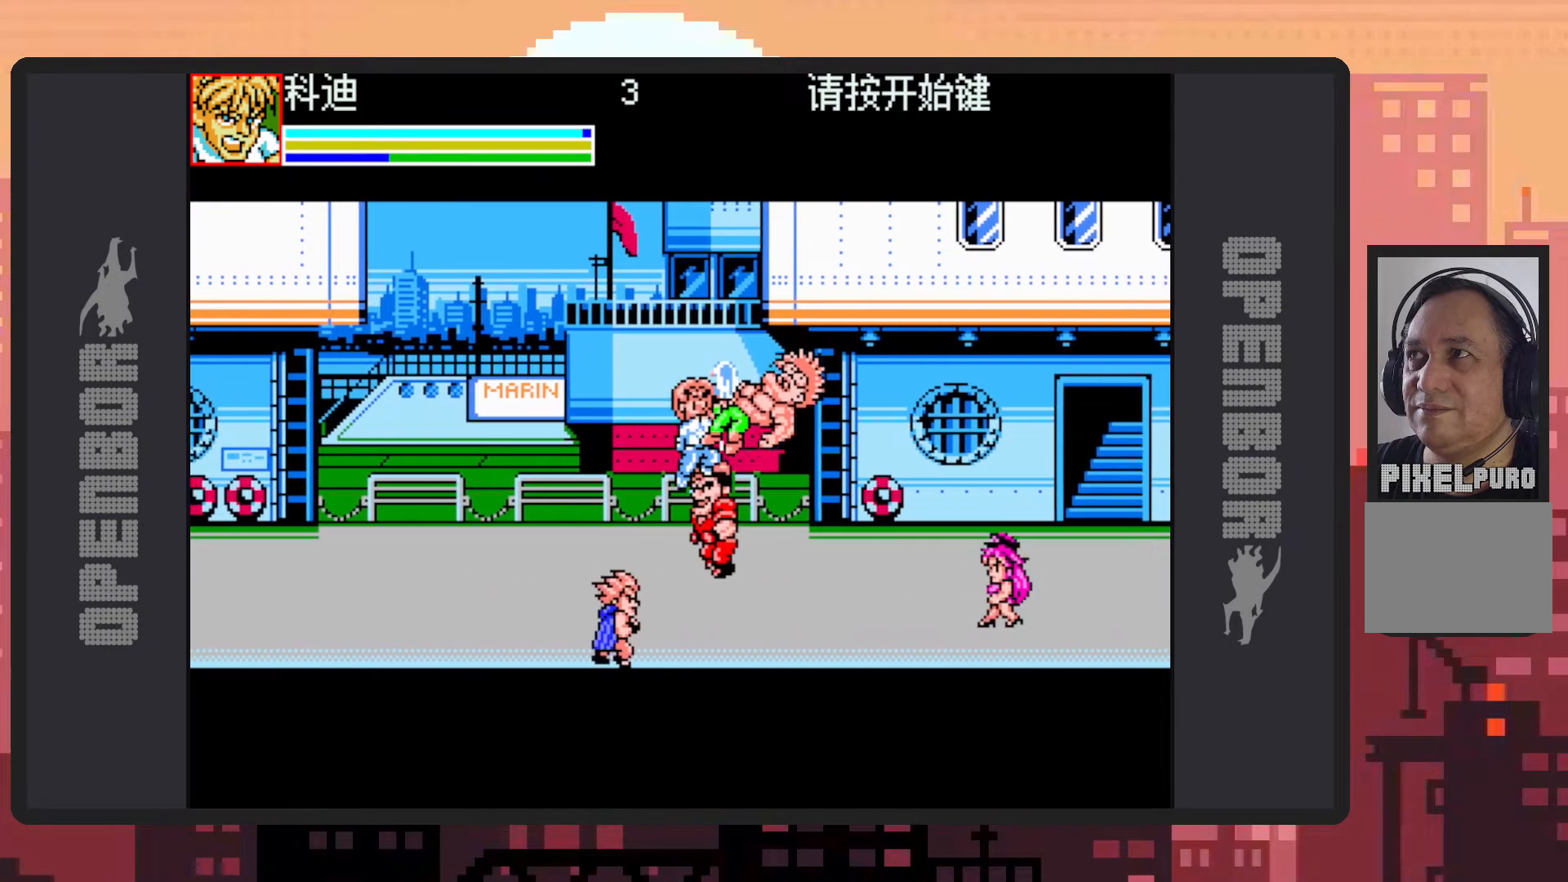
{"buttons": ["B", "DPAD_LEFT"], "events": [[17, "Y", "up"], [51, "Y", "down"], [101, "Y", "up"], [134, "Y", "down"], [184, "Y", "up"], [267, "DPAD_LEFT", "down"], [501, "B", "down"]]}
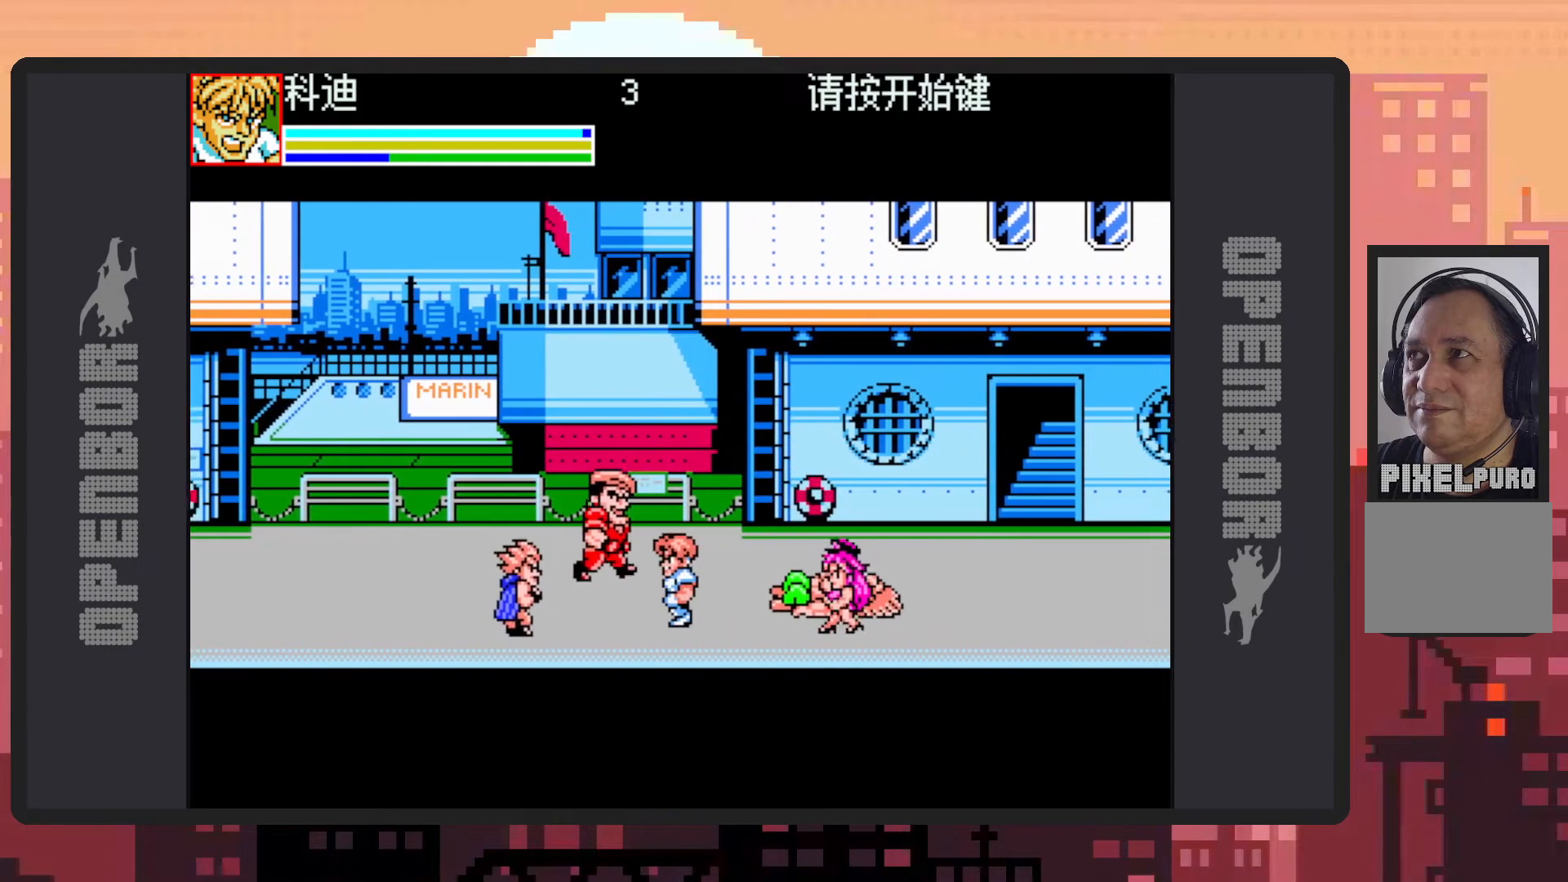
{"buttons": ["DPAD_LEFT"], "events": [[167, "B", "up"], [200, "Y", "down"], [234, "Y", "up"], [284, "Y", "down"], [334, "Y", "up"], [367, "Y", "down"], [417, "Y", "up"], [467, "Y", "down"], [500, "Y", "up"]]}
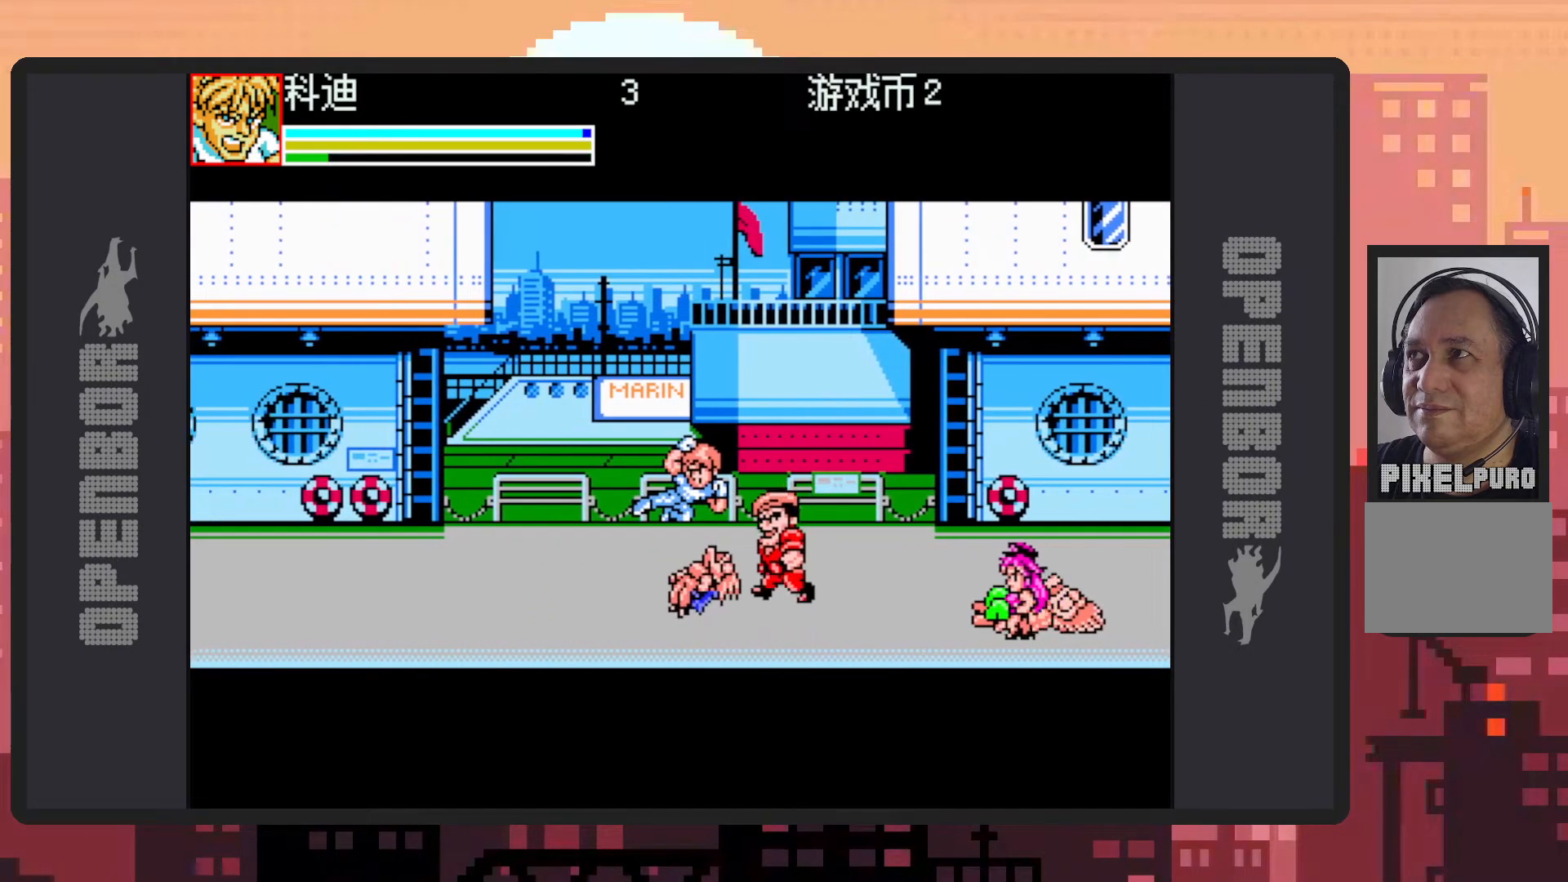
{"buttons": ["Y", "DPAD_RIGHT"], "events": [[34, "DPAD_DOWN", "down"], [51, "DPAD_LEFT", "up"], [101, "DPAD_RIGHT", "down"], [167, "DPAD_DOWN", "up"], [317, "Y", "down"], [368, "Y", "up"], [418, "Y", "down"], [468, "Y", "up"], [501, "Y", "down"]]}
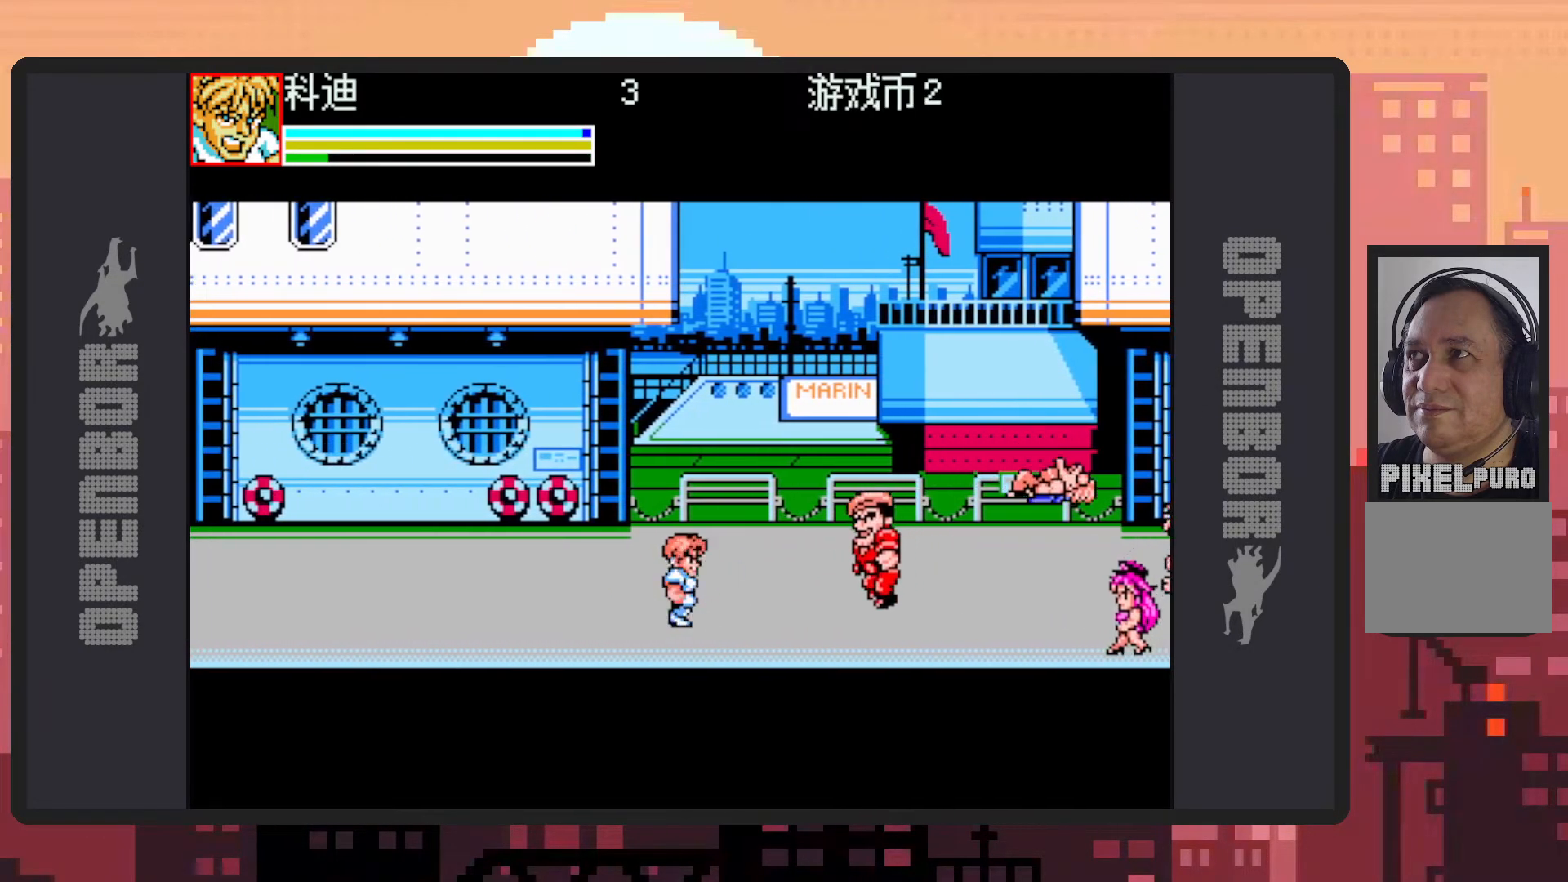
{"buttons": ["DPAD_RIGHT"], "events": [[50, "Y", "up"], [83, "Y", "down"], [117, "Y", "up"]]}
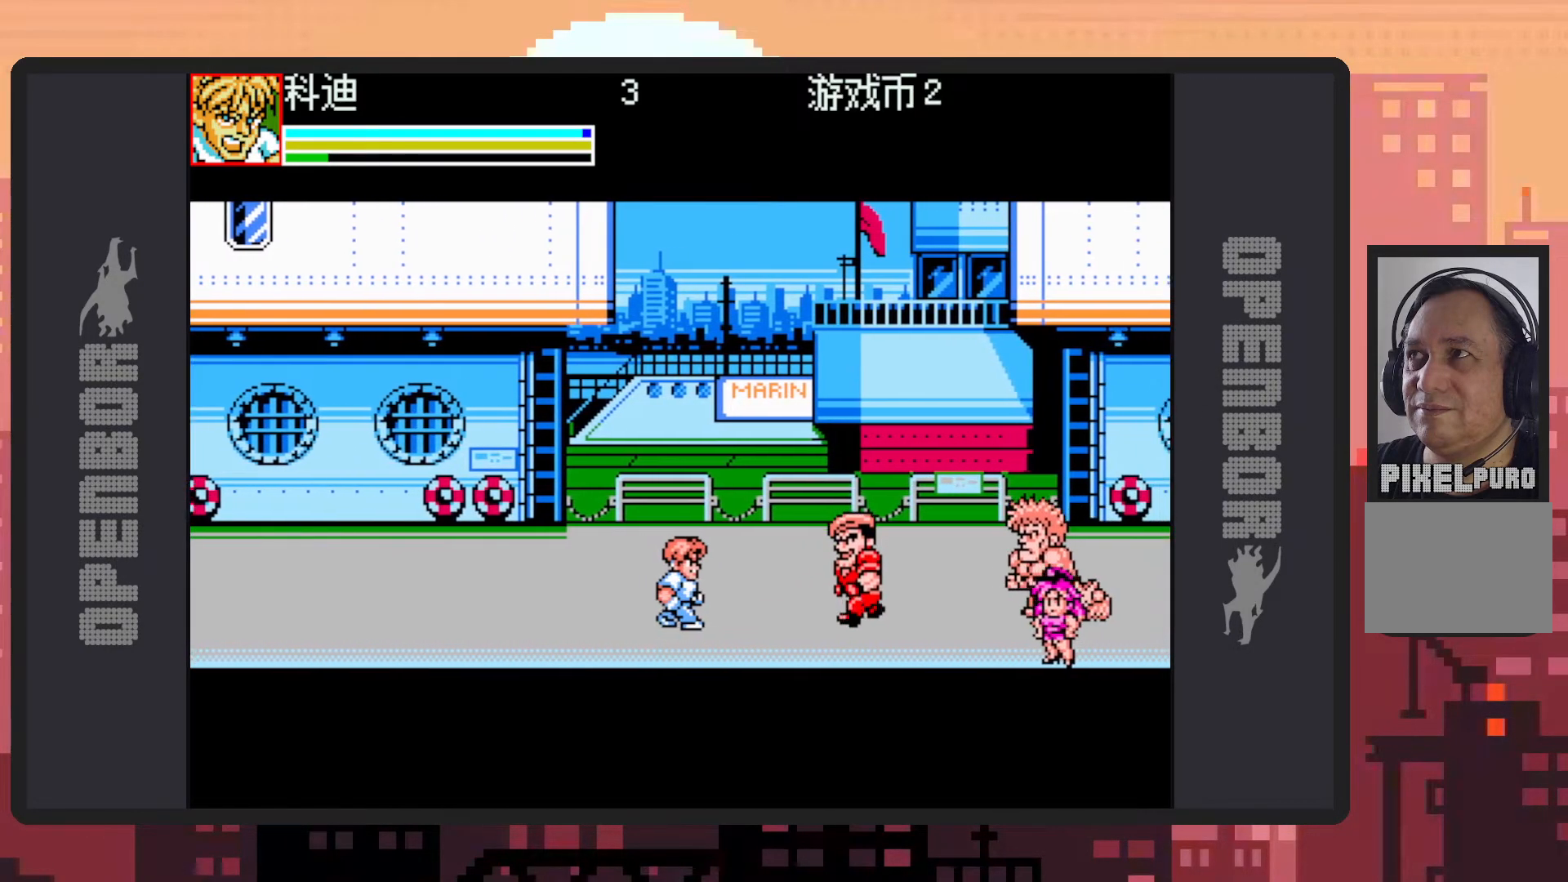
{"buttons": ["DPAD_RIGHT"], "events": [[434, "Y", "down"], [484, "Y", "up"]]}
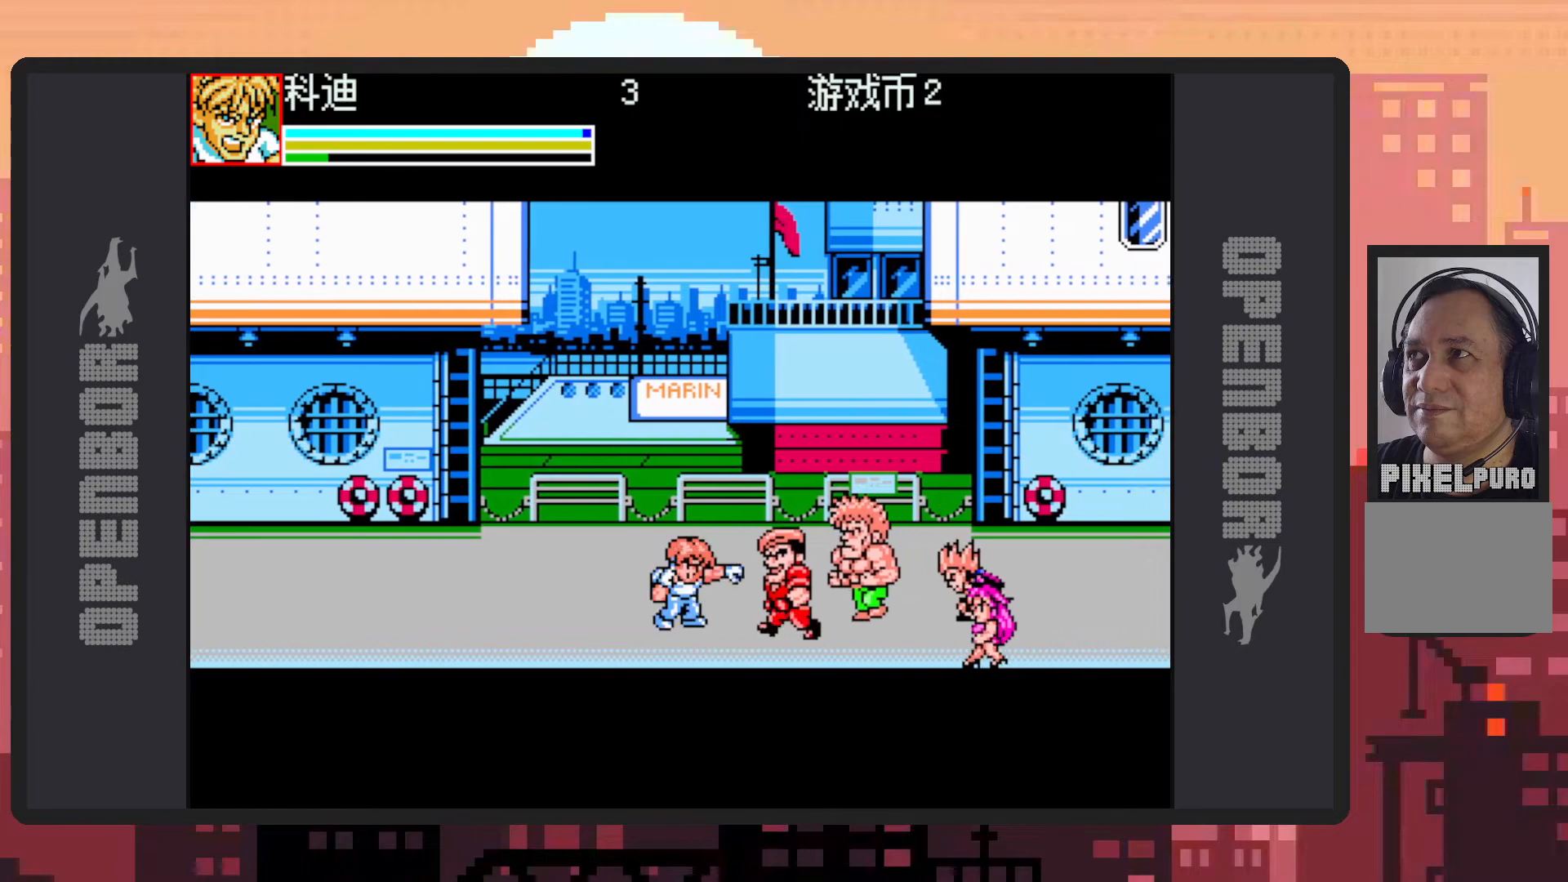
{"buttons": ["Y"], "events": [[17, "Y", "down"], [67, "Y", "up"], [83, "DPAD_RIGHT", "up"], [117, "Y", "down"], [167, "Y", "up"], [200, "Y", "down"], [250, "Y", "up"], [284, "Y", "down"], [334, "Y", "up"], [400, "Y", "down"], [417, "Y", "up"], [467, "Y", "down"]]}
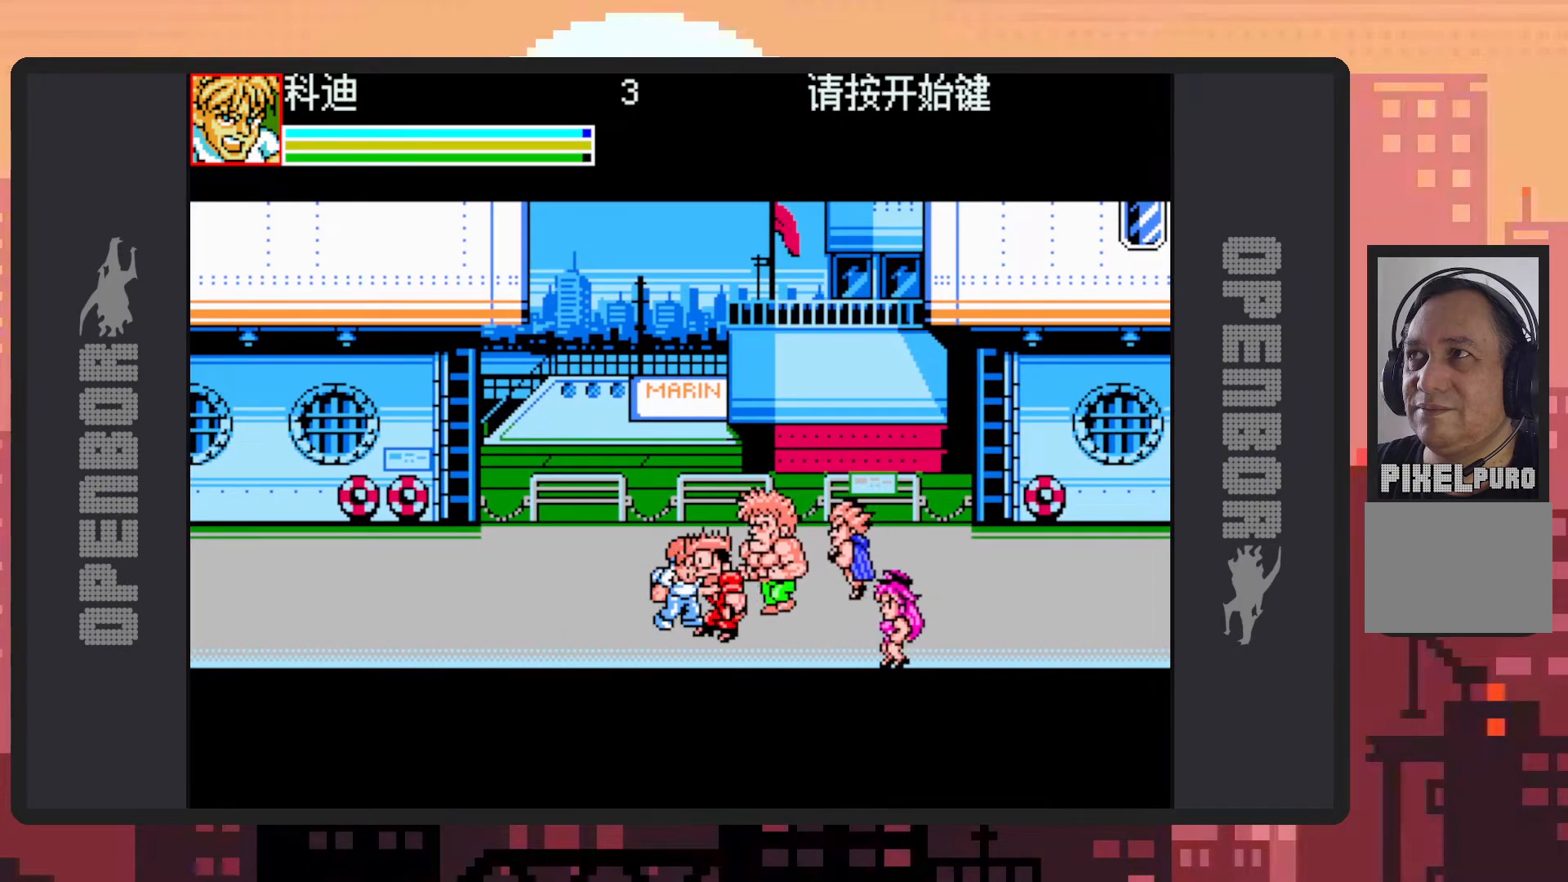
{"buttons": ["Y"], "events": [[17, "Y", "up"], [67, "Y", "down"], [101, "Y", "up"], [151, "Y", "down"], [201, "Y", "up"], [234, "Y", "down"], [284, "Y", "up"], [334, "Y", "down"], [384, "Y", "up"], [418, "Y", "down"], [468, "Y", "up"], [501, "Y", "down"]]}
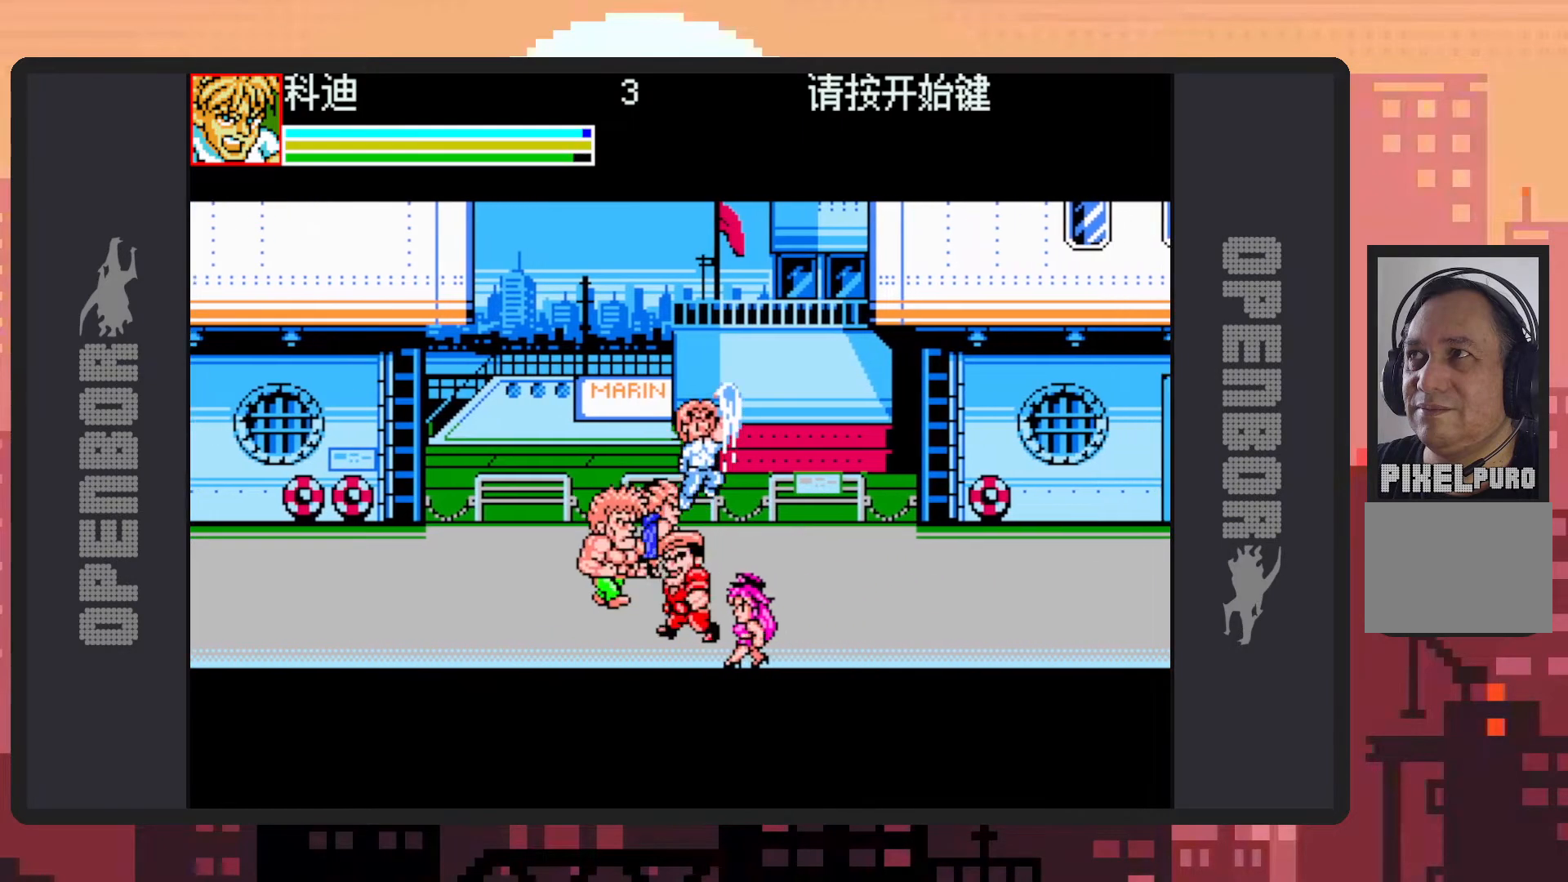
{"buttons": ["DPAD_LEFT"], "events": [[50, "Y", "up"], [100, "Y", "down"], [150, "Y", "up"], [200, "Y", "down"], [234, "Y", "up"], [267, "Y", "down"], [317, "Y", "up"], [417, "DPAD_DOWN", "down"], [434, "DPAD_LEFT", "down"], [450, "DPAD_DOWN", "up"]]}
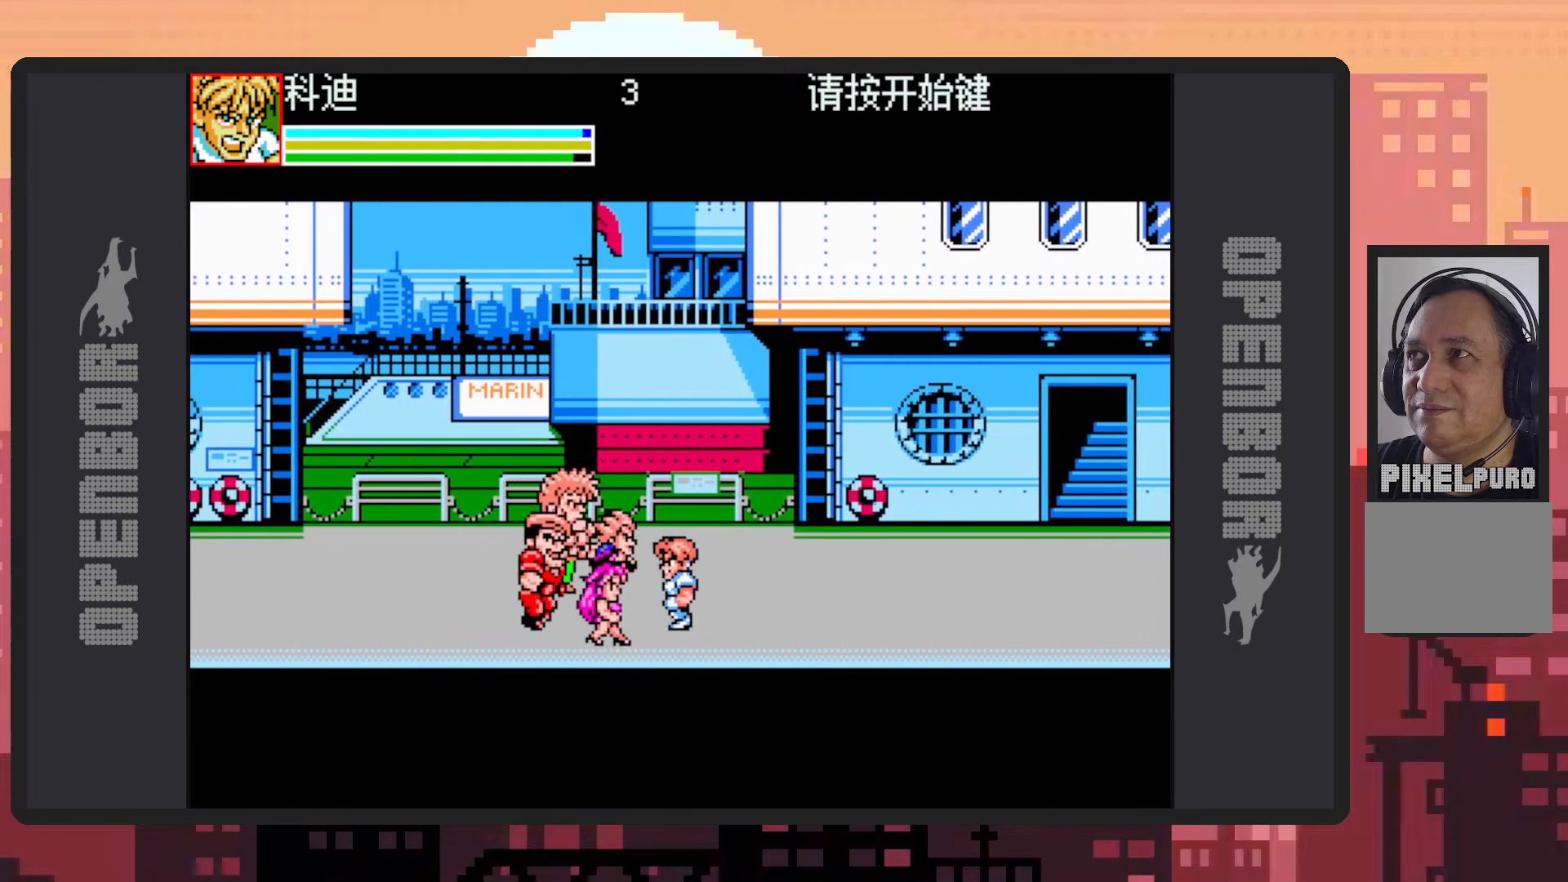
{"buttons": [], "events": [[67, "Y", "down"], [117, "Y", "up"], [184, "DPAD_LEFT", "up"], [184, "Y", "down"], [217, "Y", "up"], [251, "Y", "down"], [301, "Y", "up"], [334, "Y", "down"], [384, "Y", "up"], [434, "Y", "down"], [468, "Y", "up"]]}
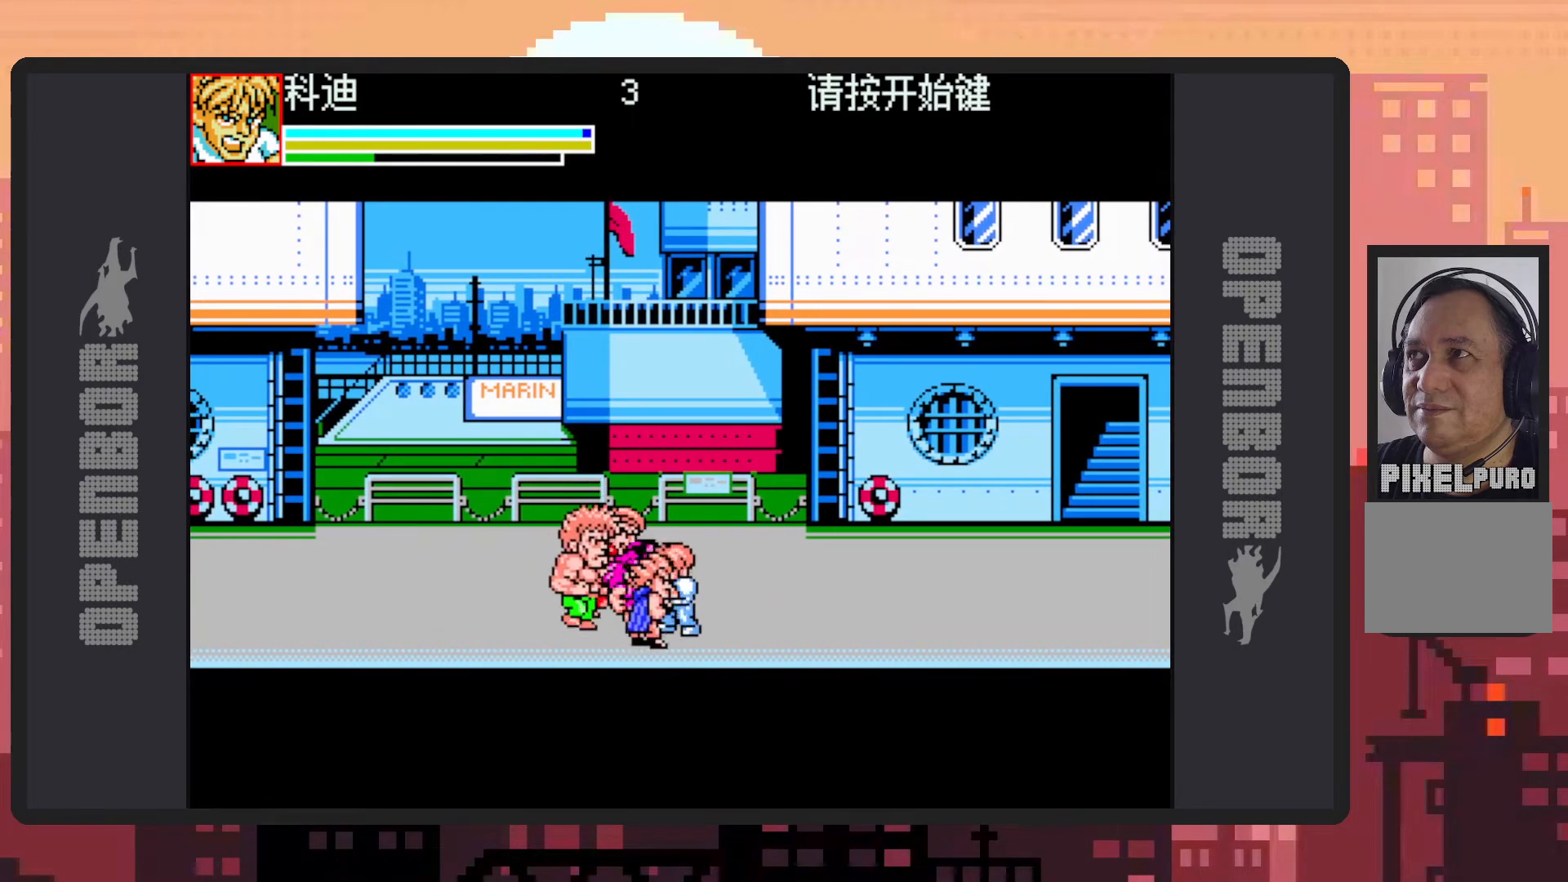
{"buttons": ["Y"], "events": [[17, "Y", "down"], [67, "Y", "up"], [117, "Y", "down"], [150, "Y", "up"], [200, "Y", "down"], [250, "Y", "up"], [284, "Y", "down"], [334, "Y", "up"], [384, "Y", "down"], [417, "Y", "up"], [484, "Y", "down"]]}
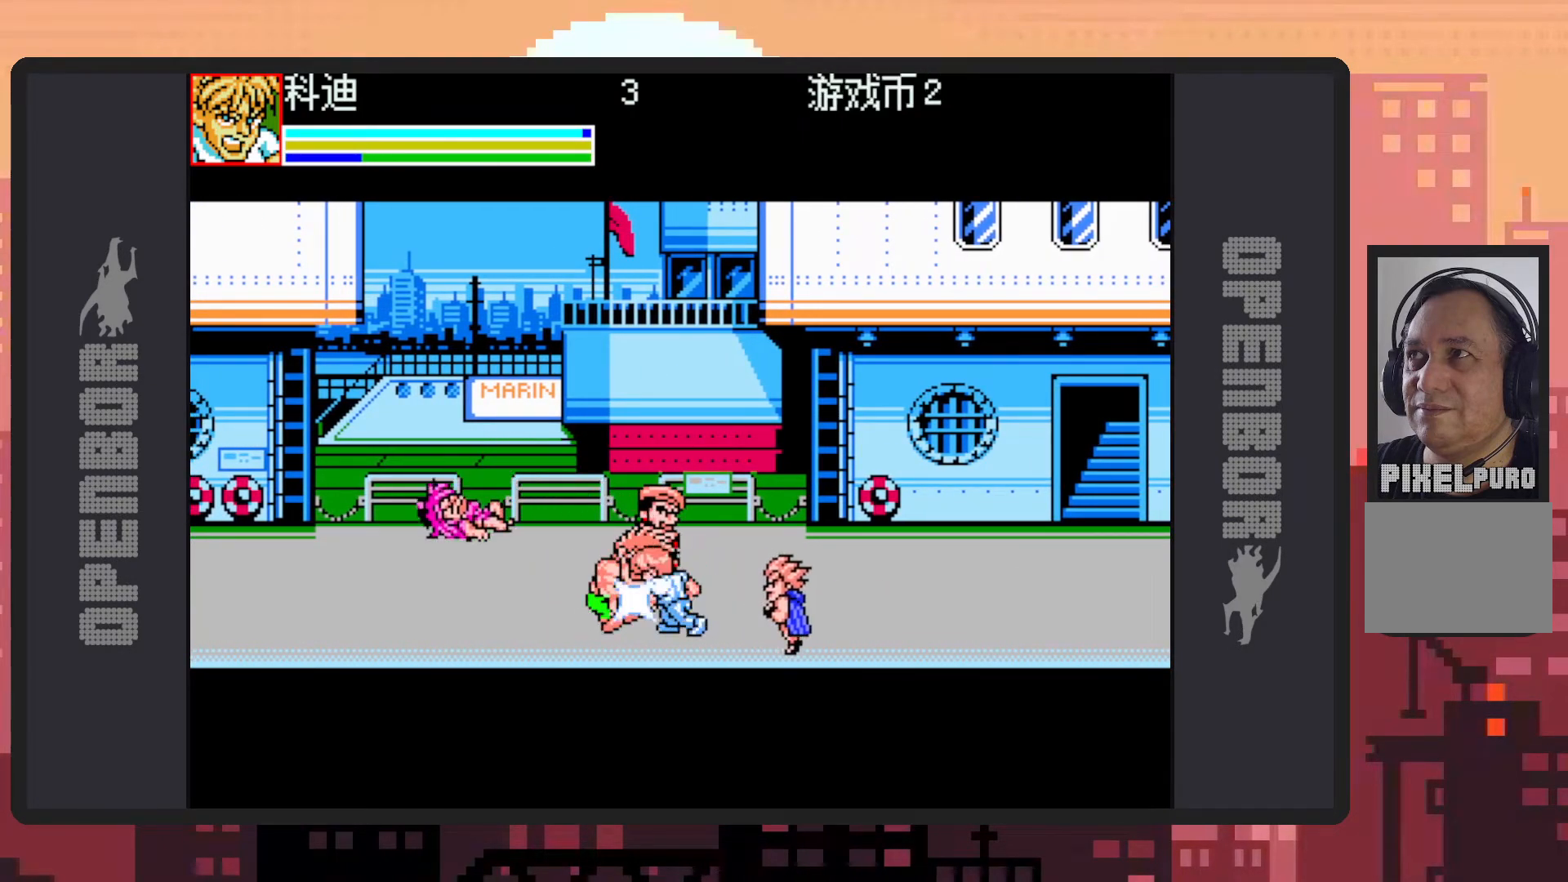
{"buttons": ["Y"], "events": [[17, "Y", "up"], [51, "Y", "down"], [101, "Y", "up"], [151, "Y", "down"], [184, "Y", "up"], [234, "Y", "down"], [284, "Y", "up"], [334, "Y", "down"], [368, "Y", "up"], [418, "Y", "down"], [468, "Y", "up"], [501, "Y", "down"]]}
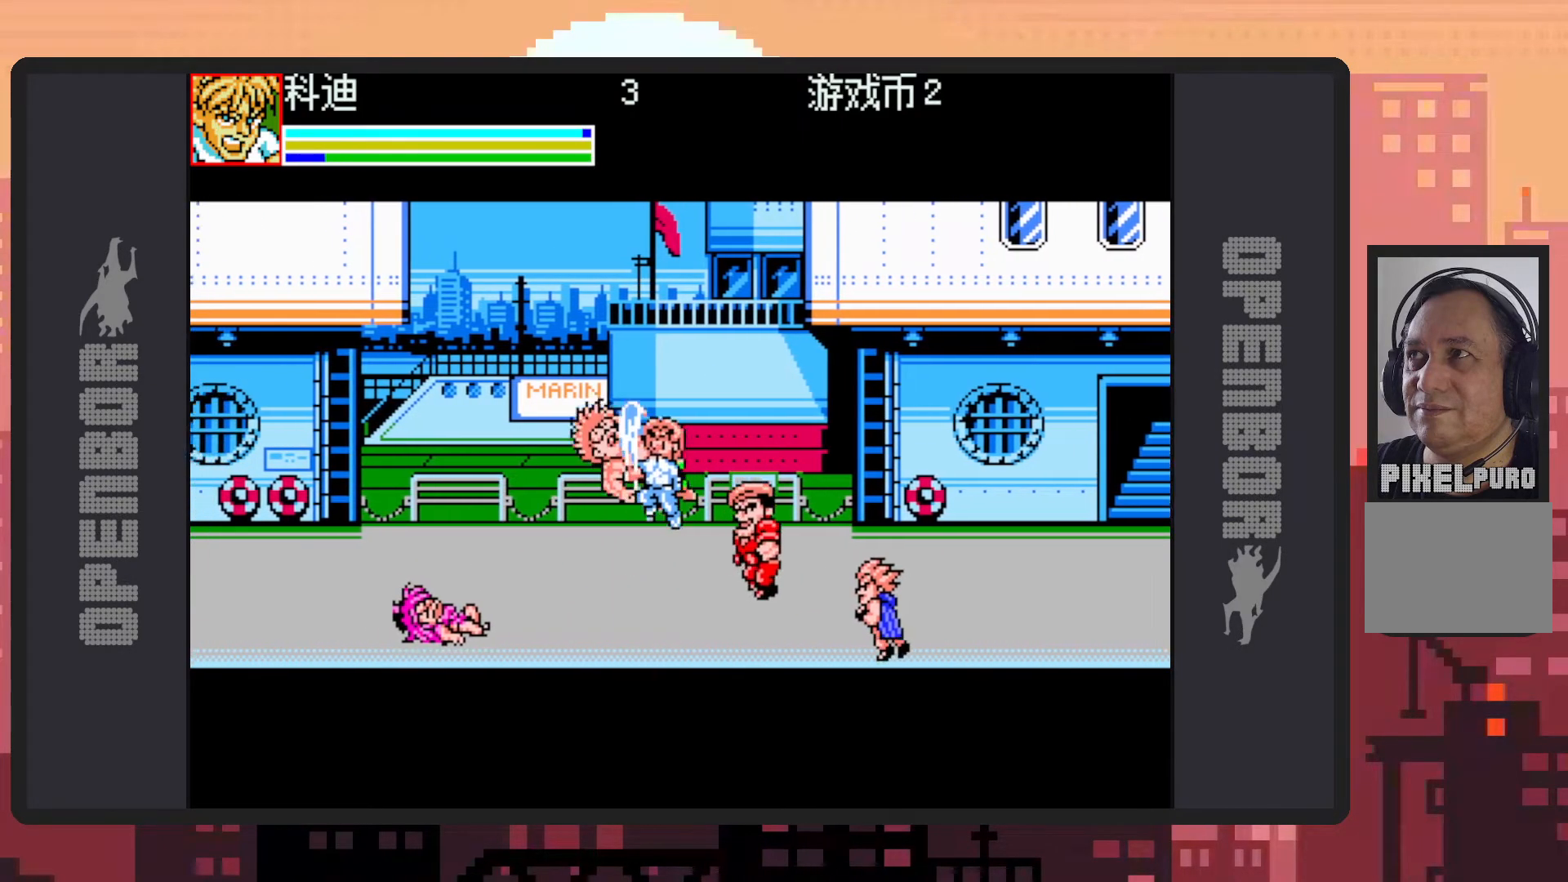
{"buttons": ["DPAD_LEFT"], "events": [[50, "Y", "up"], [100, "Y", "down"], [133, "Y", "up"], [184, "Y", "down"], [234, "Y", "up"], [384, "DPAD_LEFT", "down"]]}
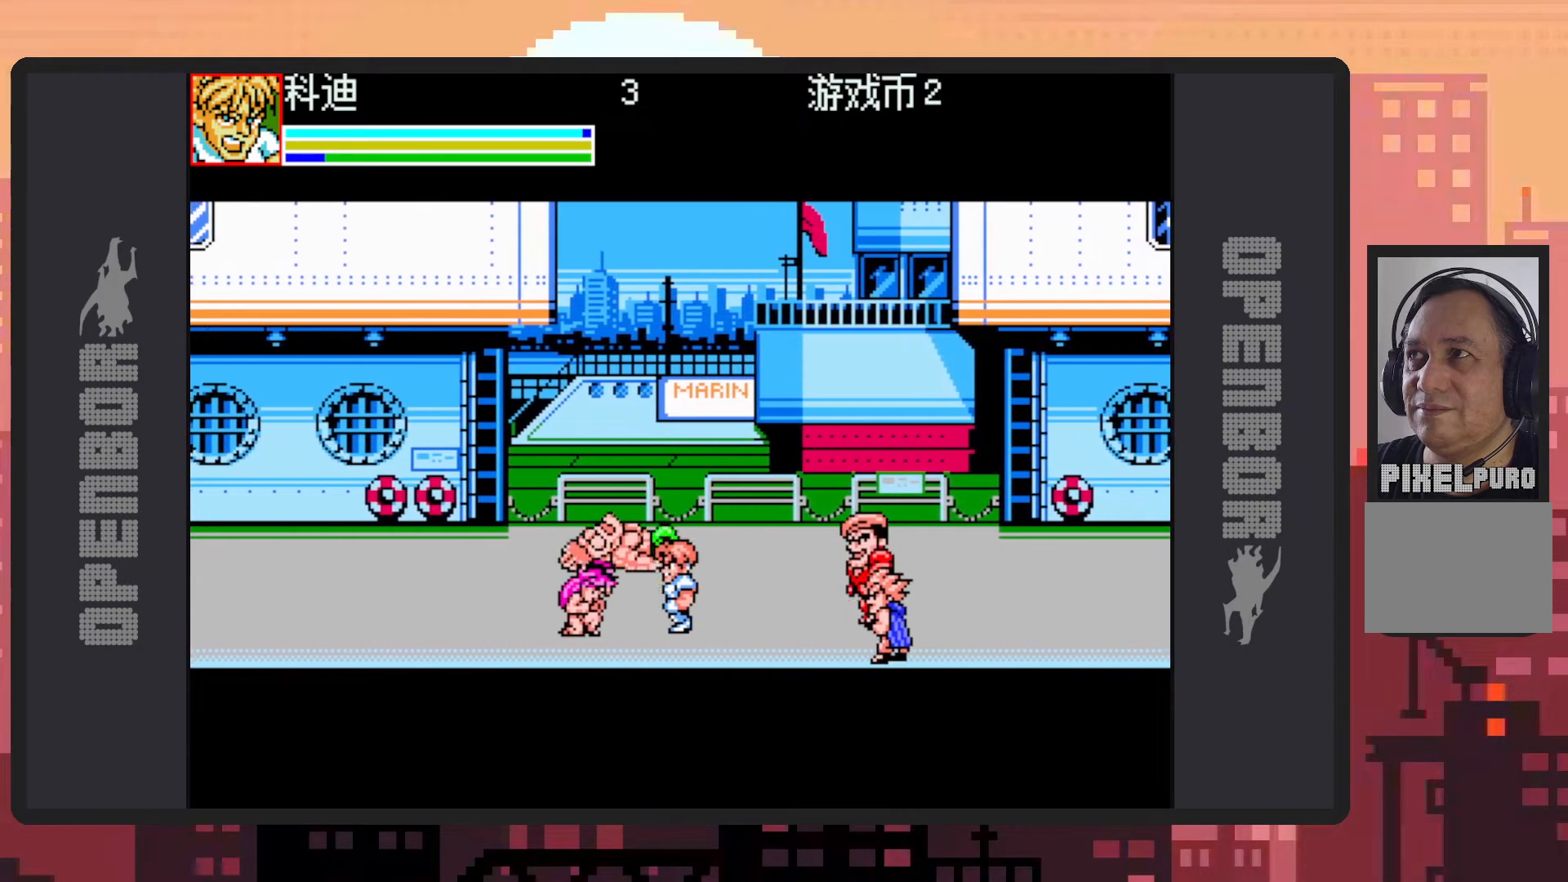
{"buttons": ["Y", "DPAD_LEFT"], "events": [[117, "B", "down"], [267, "B", "up"], [284, "Y", "down"], [334, "Y", "up"], [384, "Y", "down"], [418, "Y", "up"], [468, "Y", "down"]]}
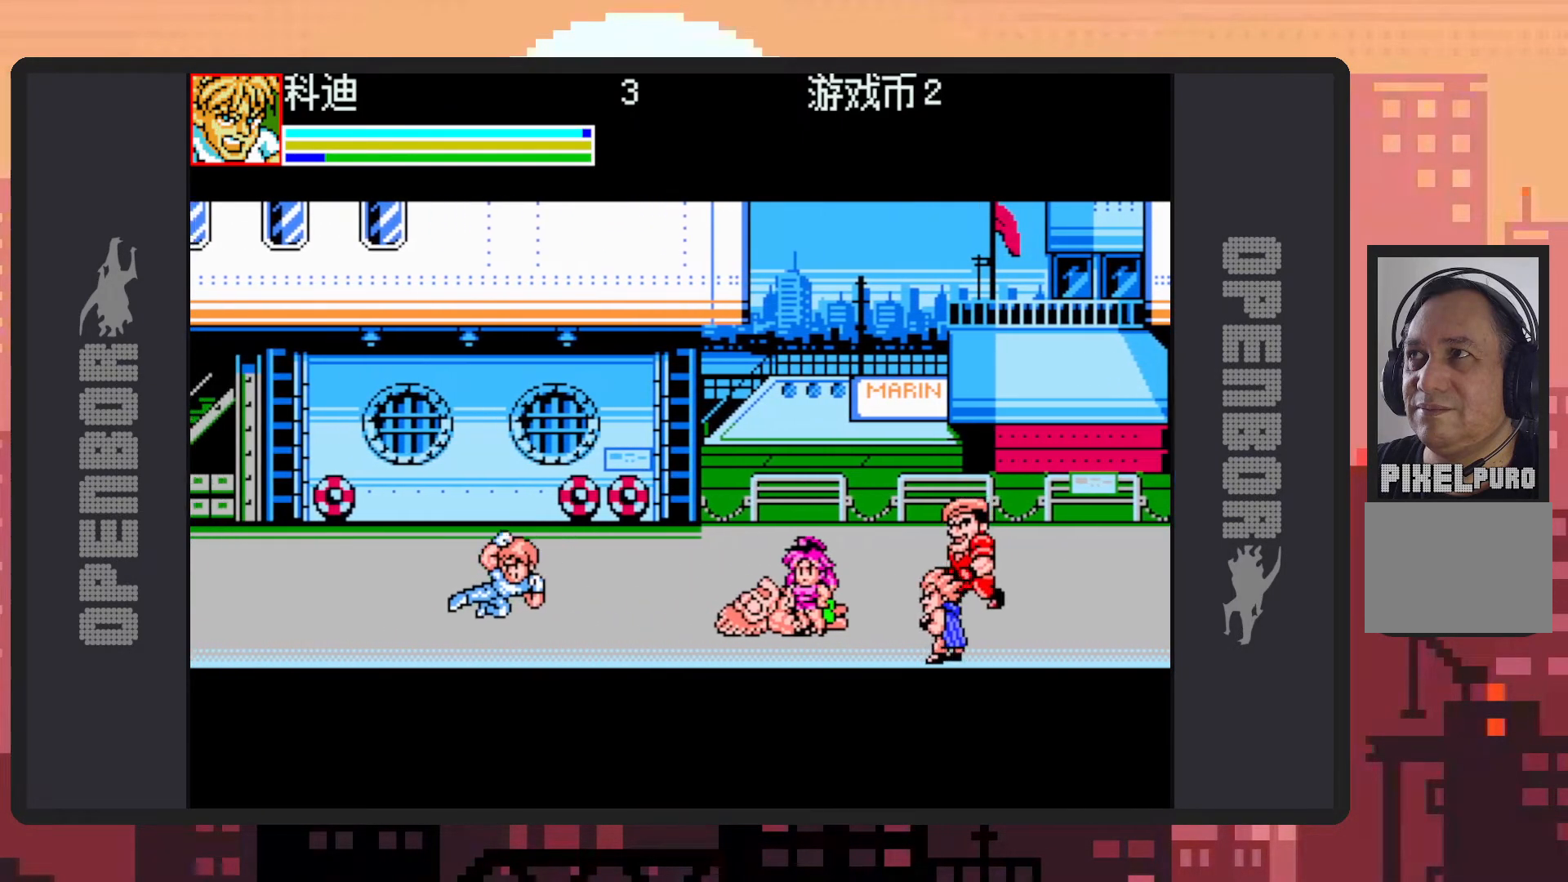
{"buttons": ["DPAD_RIGHT"], "events": [[17, "Y", "up"], [33, "DPAD_LEFT", "up"], [67, "Y", "down"], [100, "Y", "up"], [250, "DPAD_RIGHT", "down"], [350, "B", "down"], [450, "B", "up"]]}
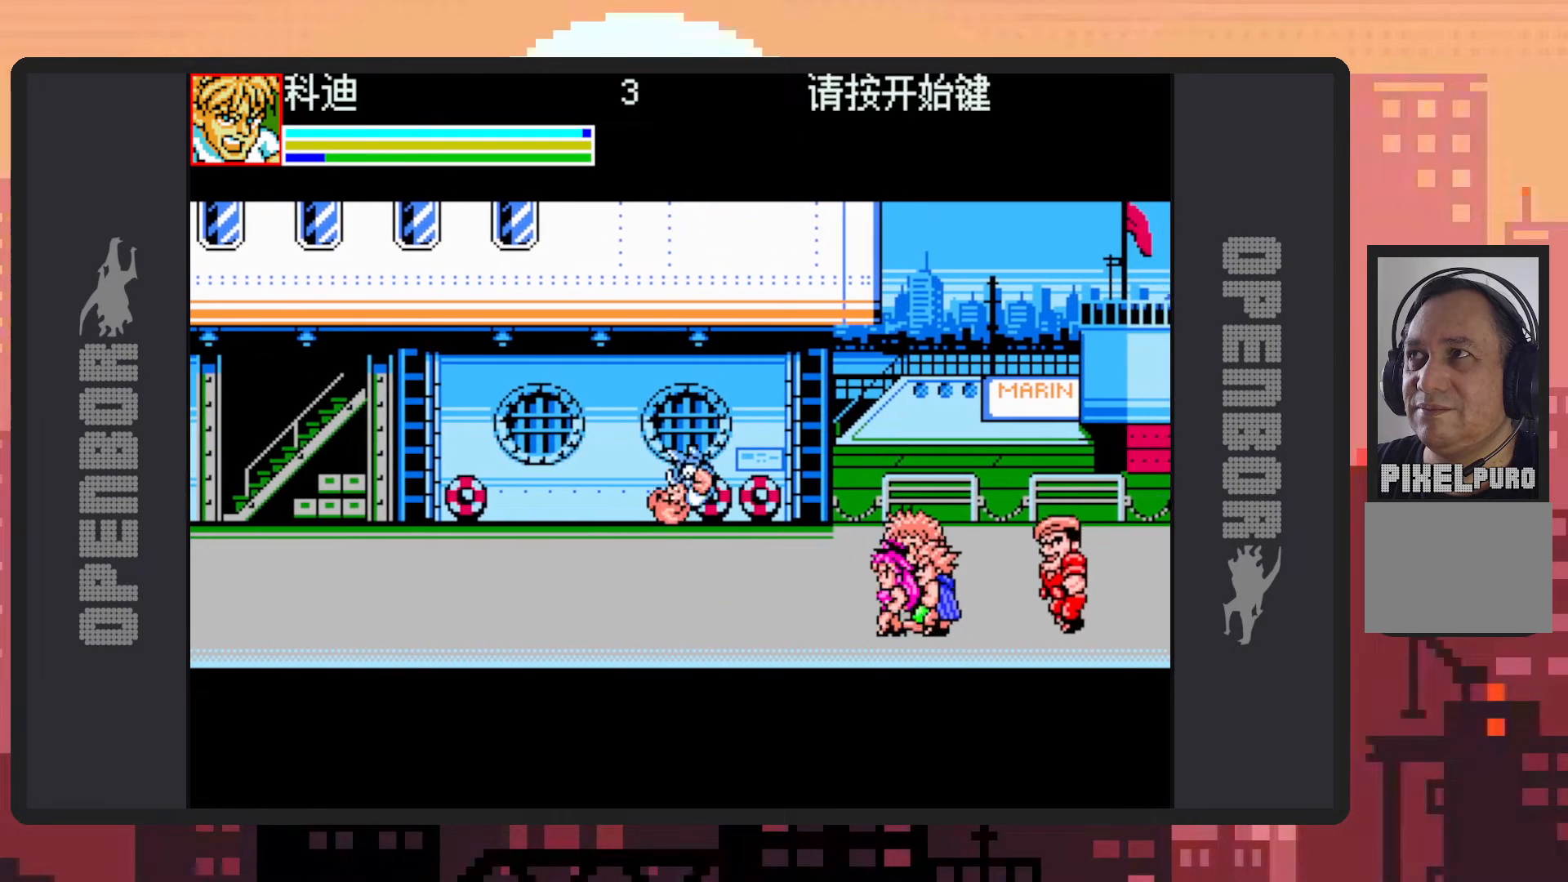
{"buttons": ["Y"], "events": [[51, "DPAD_RIGHT", "up"], [51, "Y", "down"], [84, "Y", "up"], [117, "Y", "down"], [167, "Y", "up"], [217, "Y", "down"], [267, "Y", "up"], [301, "Y", "down"], [351, "Y", "up"], [401, "Y", "down"], [434, "Y", "up"], [484, "Y", "down"]]}
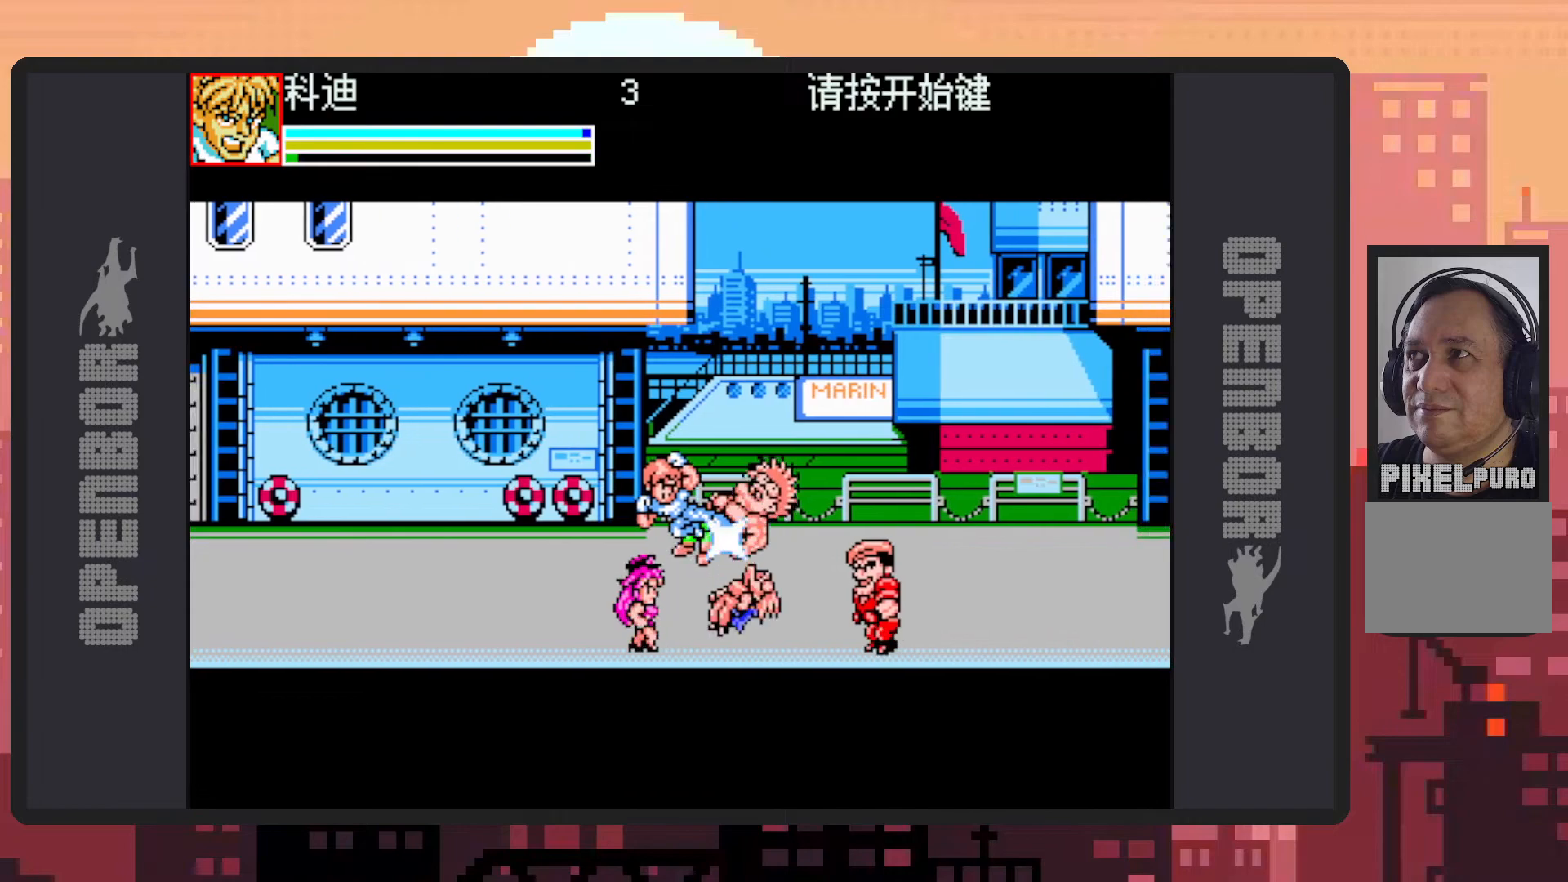
{"buttons": [], "events": [[33, "Y", "up"], [67, "Y", "down"], [117, "Y", "up"], [150, "Y", "down"], [200, "Y", "up"], [250, "Y", "down"], [300, "Y", "up"], [350, "Y", "down"], [384, "Y", "up"], [434, "Y", "down"], [467, "Y", "up"]]}
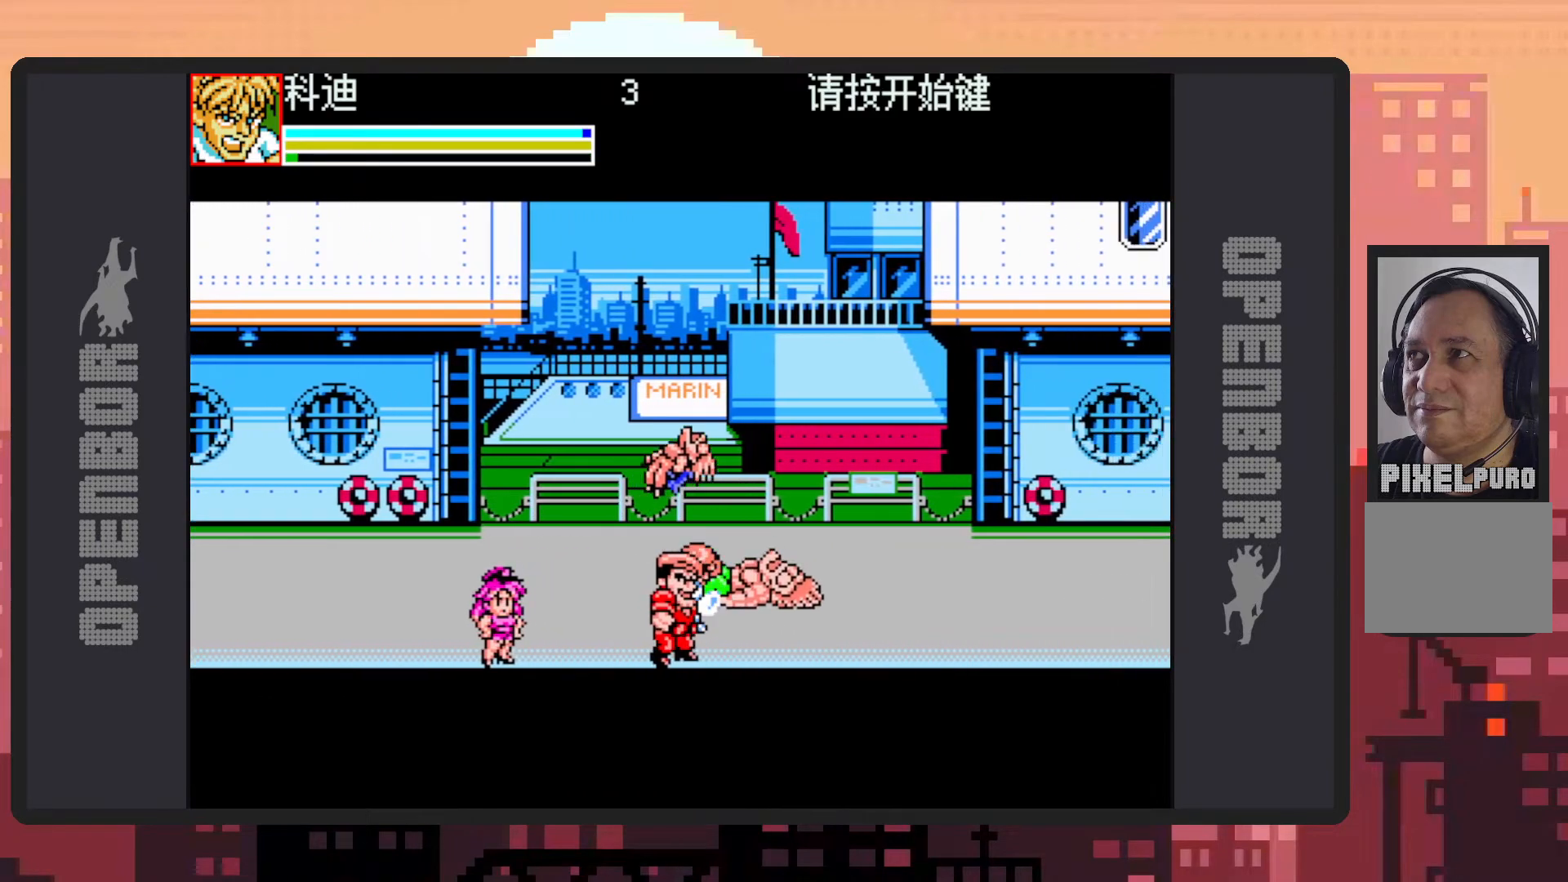
{"buttons": ["DPAD_LEFT"], "events": [[17, "Y", "down"], [51, "Y", "up"], [67, "DPAD_LEFT", "down"], [217, "B", "down"], [351, "B", "up"], [434, "Y", "down"], [501, "Y", "up"]]}